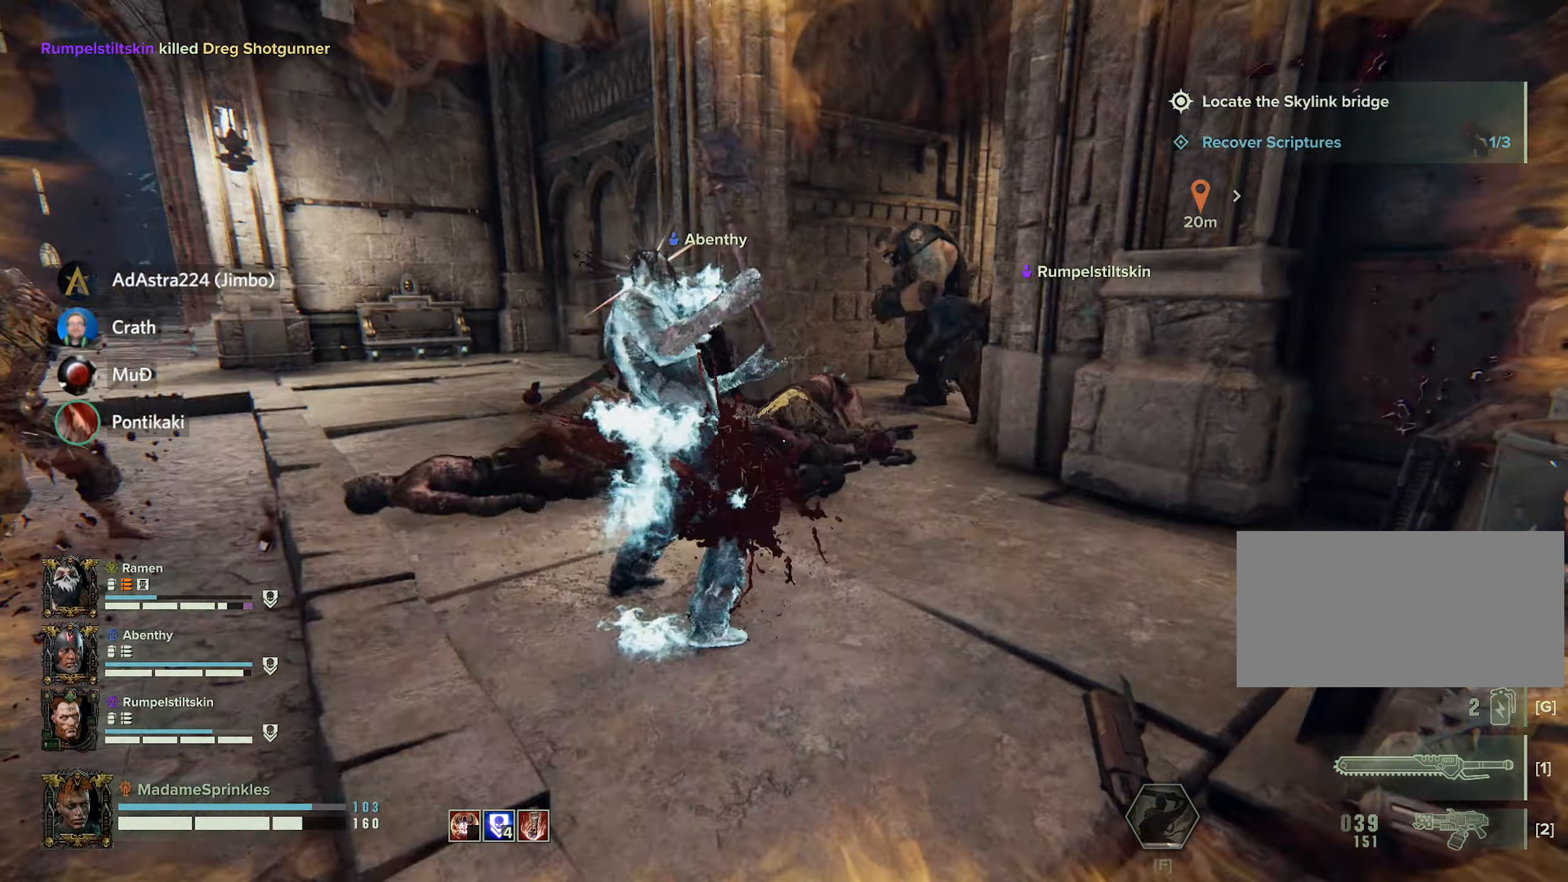
Gameplay with keyboard and mouse; each line is a JSON object with the keys and mouse buttons held at the frame after it. "events" lists presses ("down") and releases ("up") of "a", "ctrl", "d", "e", "f", "g", "q", "r", "s", "shift", "space", "t", "tab", "w", "mouse_left", "mouse_wheel", "mouse_right", "mouse_mb4" and "mouse_mb5" between this image and that frame as [ms after this image, input, new state], when the widget could be followed in between. "mouse_left", "mouse_wheel", "mouse_right", "mouse_mb4", "mouse_mb5" = the "left", "wheel", "right", "mb4", "mb5" buttons of the "mouse" list. No other keys are recorded. "wheel" means that the mouse wheel is clicked or scrolled. Mouse movement is not recorded.
{"keys": ["shift", "w"], "mouse": [], "events": [[267, "shift", "down"]]}
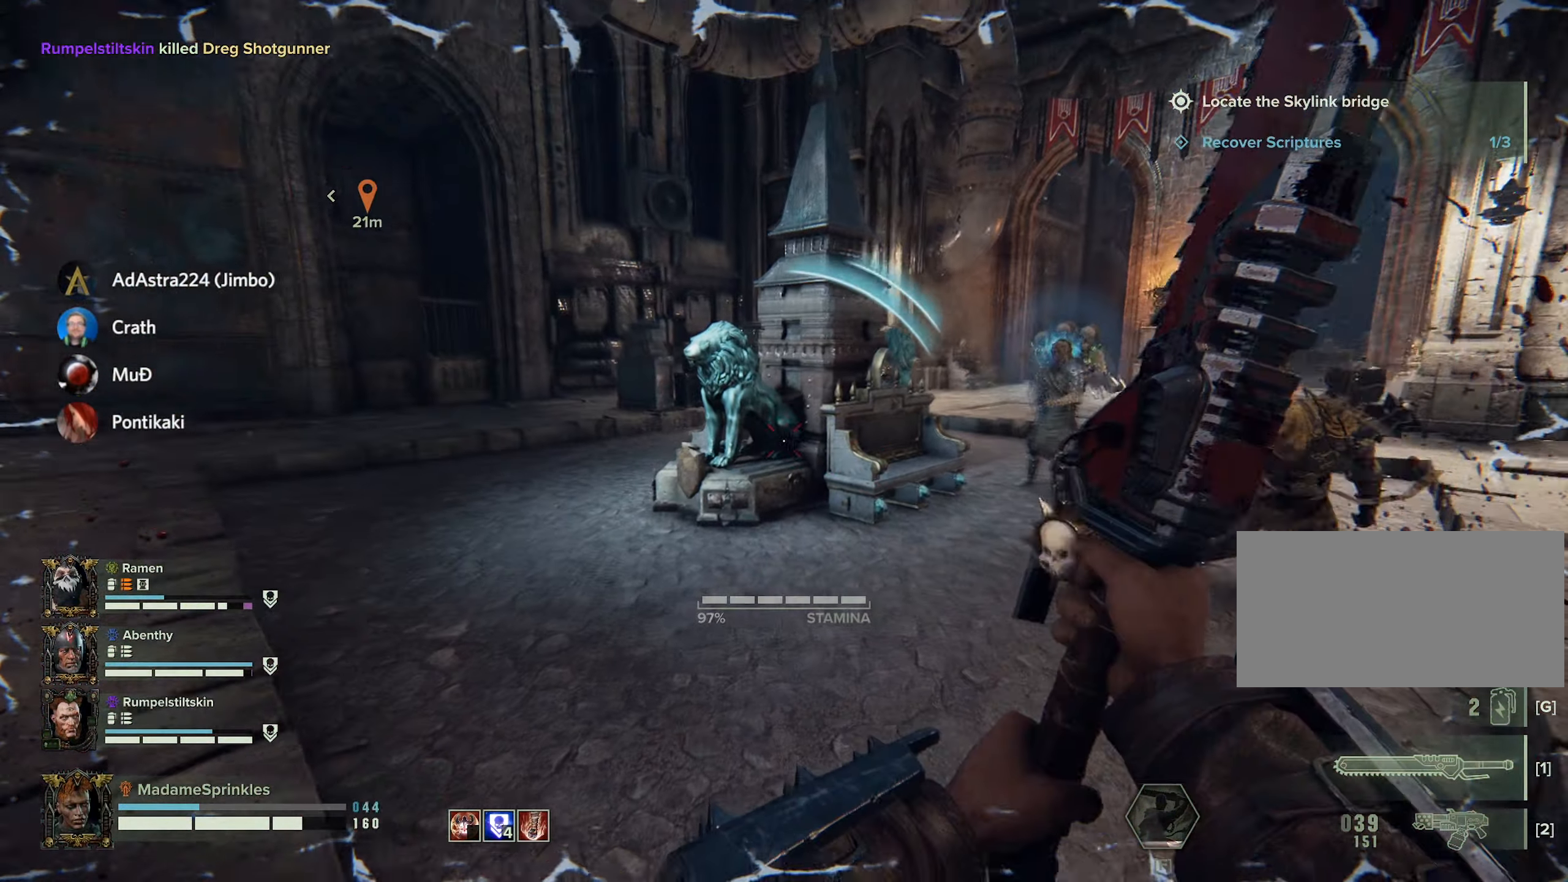
{"keys": ["a", "shift", "w"], "mouse": ["left"], "events": [[133, "mouse_left", "down"], [250, "mouse_left", "up"], [284, "a", "down"], [284, "mouse_left", "down"], [367, "mouse_left", "up"], [450, "mouse_left", "down"]]}
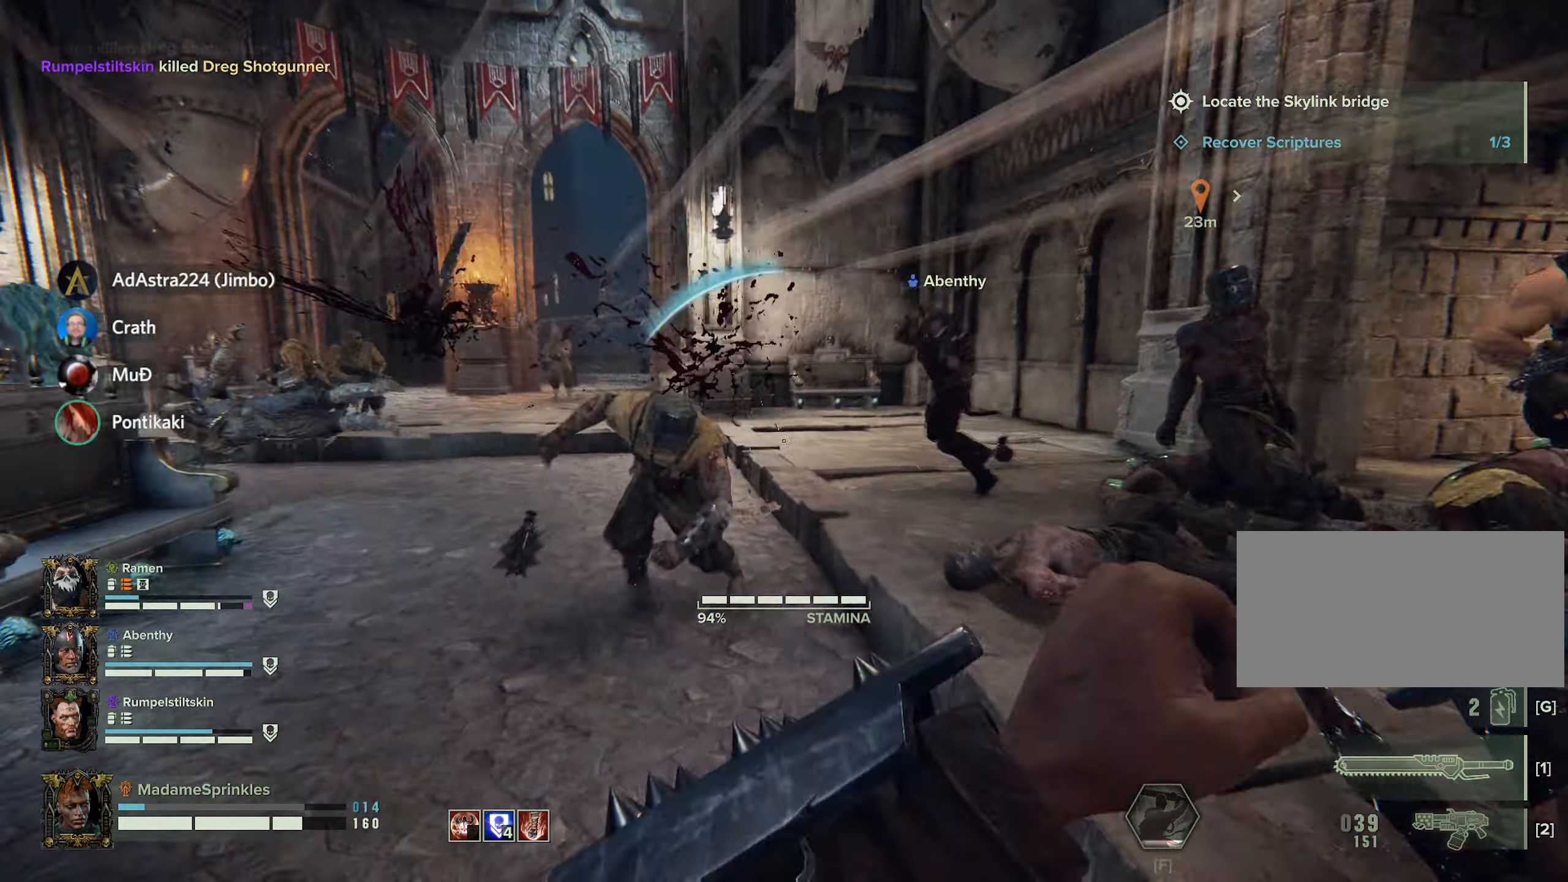
{"keys": ["w"], "mouse": [], "events": [[16, "mouse_left", "up"], [16, "shift", "up"], [66, "w", "up"], [167, "mouse_left", "down"], [200, "mouse_left", "up"], [200, "w", "down"], [300, "mouse_left", "down"], [383, "mouse_left", "up"], [450, "a", "up"]]}
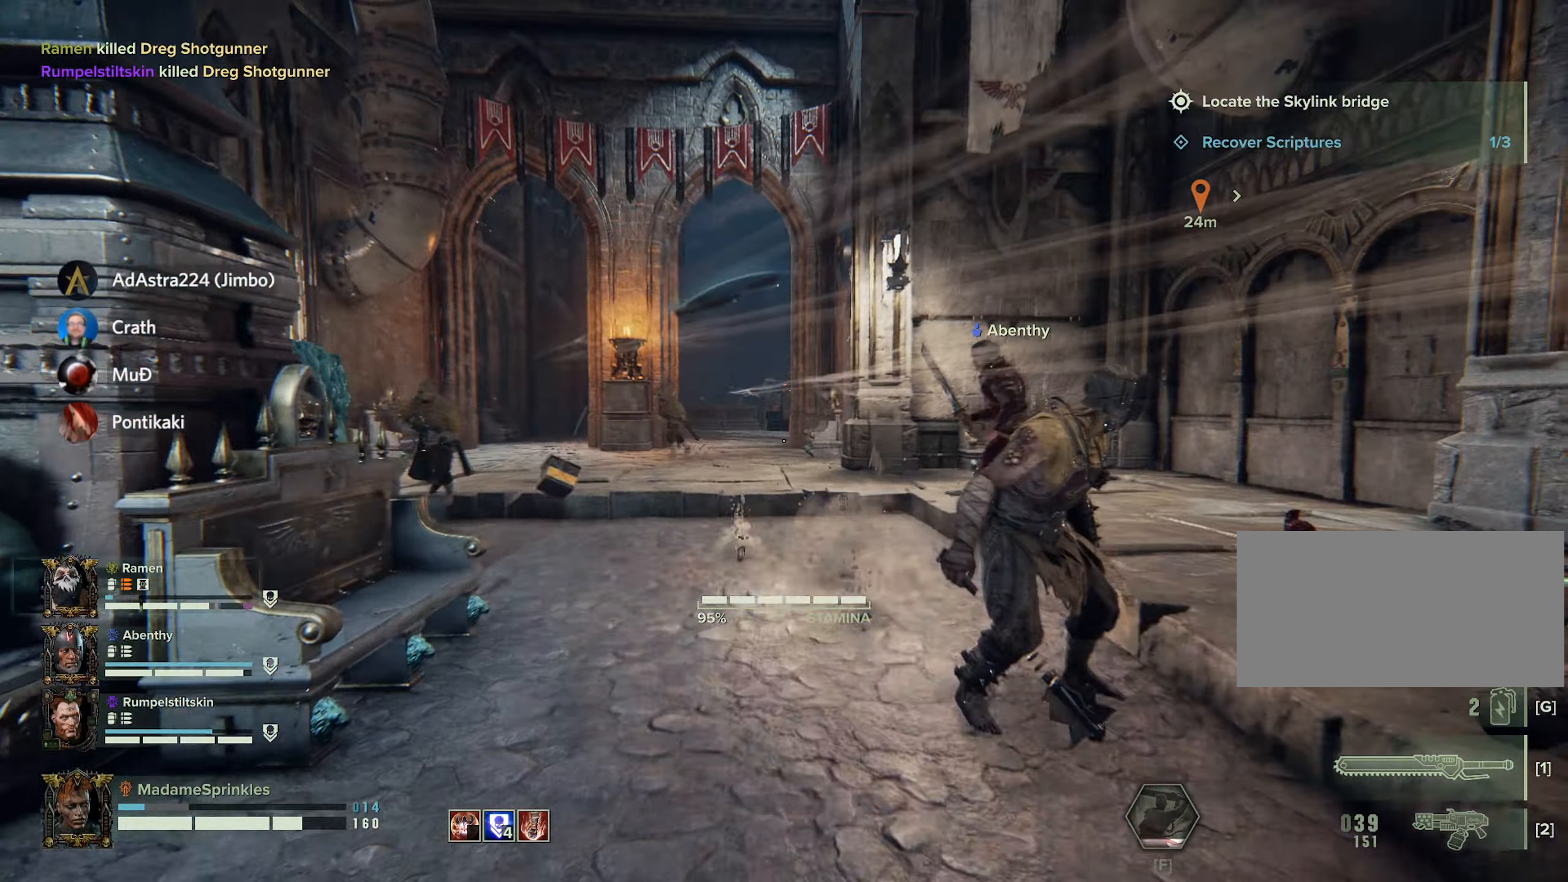
{"keys": ["a"], "mouse": [], "events": [[34, "mouse_left", "down"], [134, "a", "down"], [134, "mouse_left", "up"], [234, "mouse_left", "down"], [267, "mouse_left", "up"], [317, "w", "up"], [367, "mouse_left", "down"], [451, "mouse_left", "up"]]}
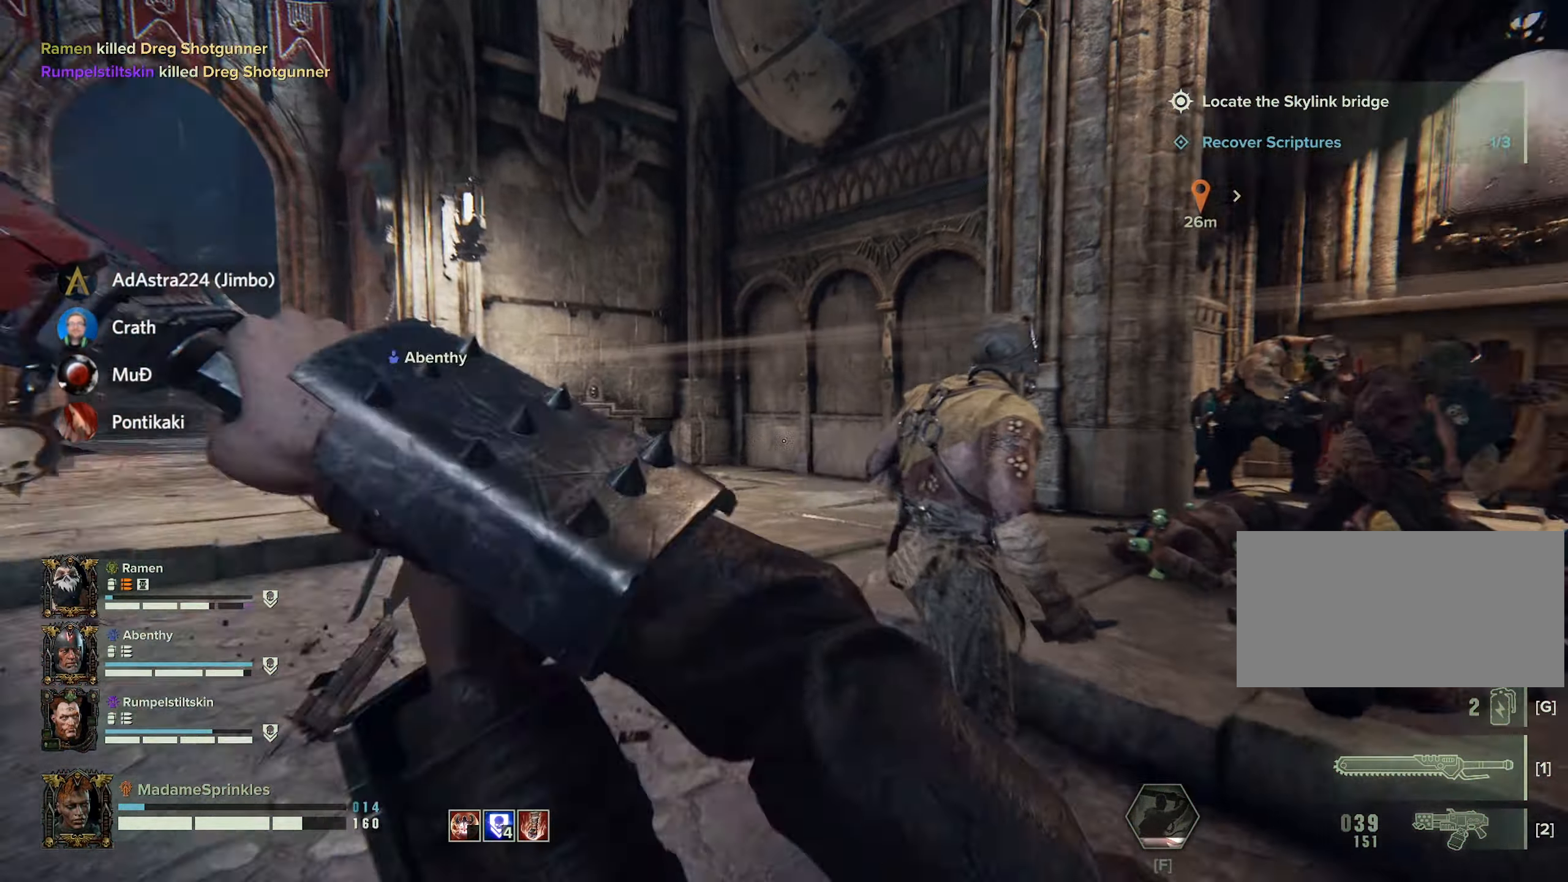
{"keys": [], "mouse": ["left"], "events": [[66, "a", "up"], [66, "mouse_left", "down"], [150, "d", "down"], [150, "mouse_left", "up"], [233, "mouse_left", "down"], [333, "mouse_left", "up"], [417, "mouse_left", "down"], [467, "d", "up"]]}
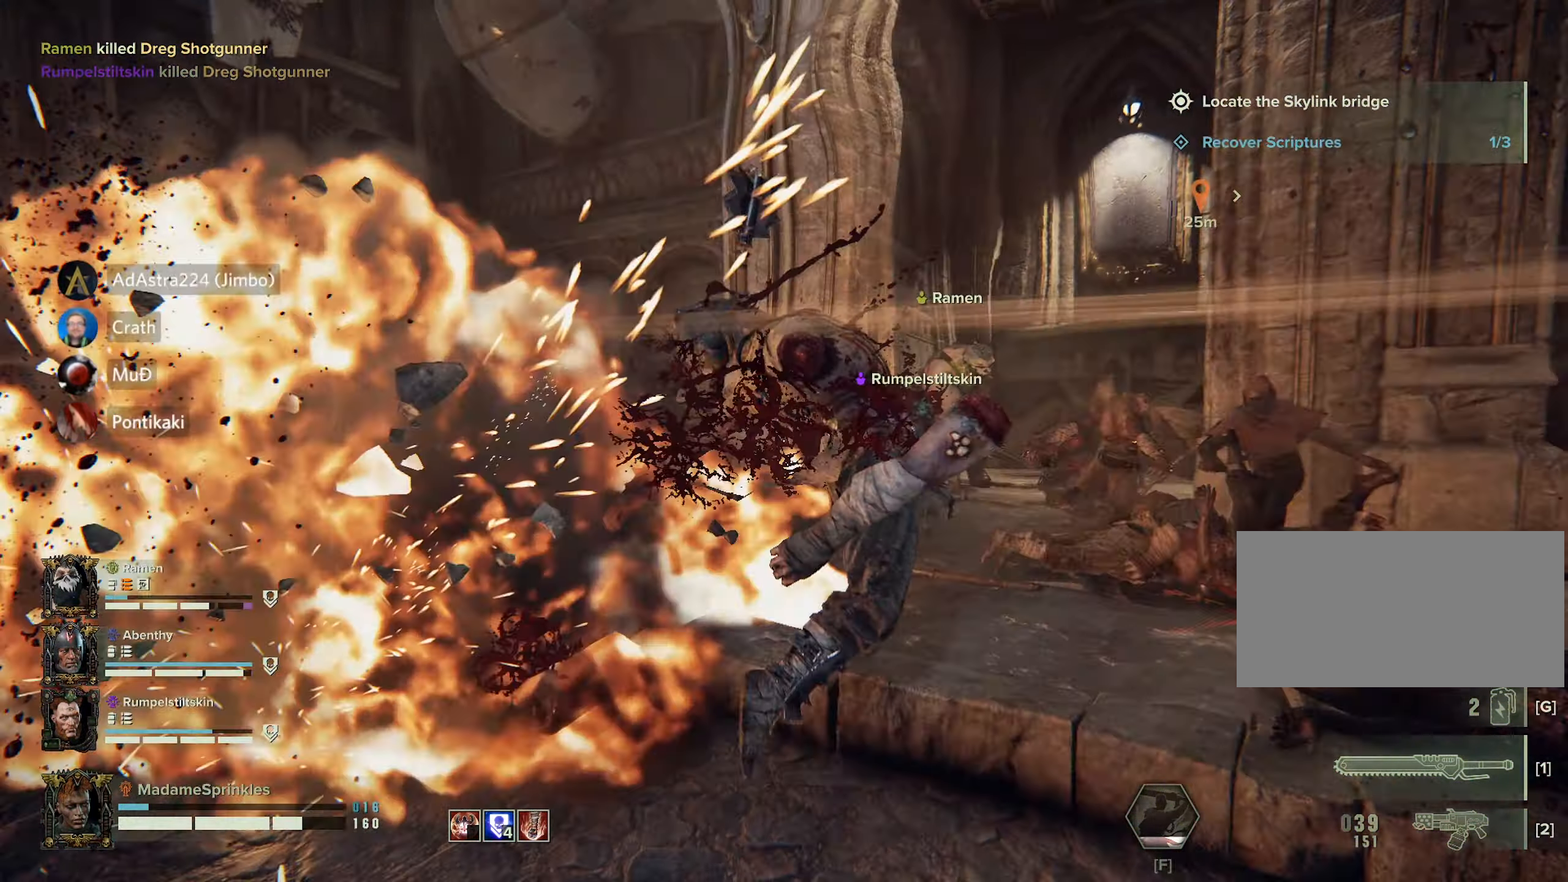
{"keys": ["d", "w"], "mouse": [], "events": [[17, "a", "down"], [17, "mouse_left", "up"], [17, "w", "down"], [117, "a", "up"], [117, "mouse_left", "down"], [217, "d", "down"], [217, "mouse_left", "up"], [301, "mouse_left", "down"], [334, "d", "up"], [384, "mouse_left", "up"], [434, "d", "down"]]}
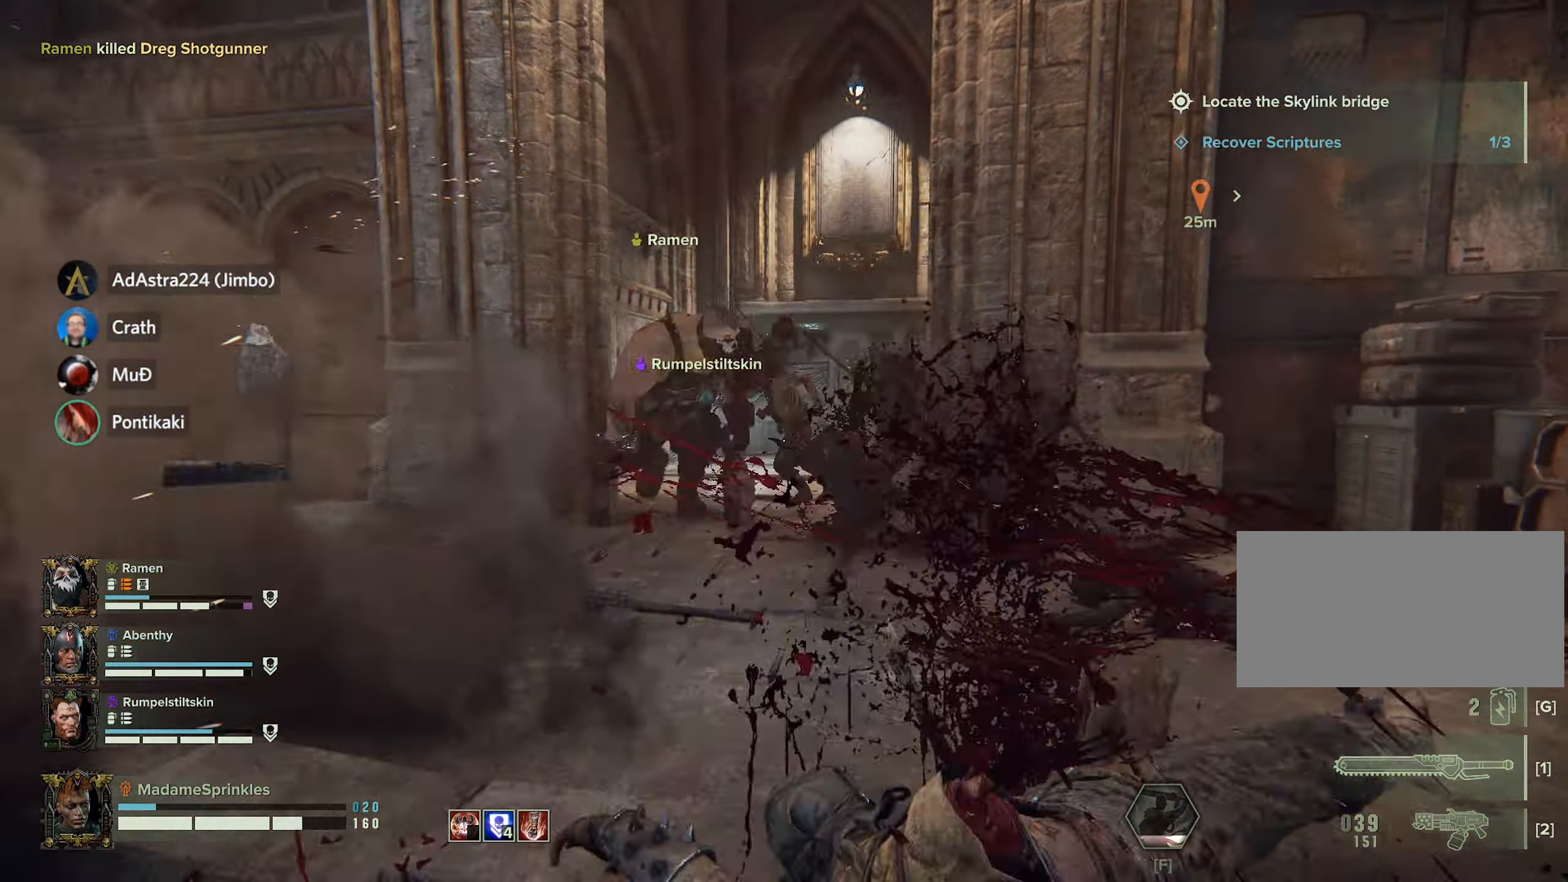
{"keys": ["d", "w"], "mouse": [], "events": [[183, "mouse_left", "down"], [283, "mouse_left", "up"]]}
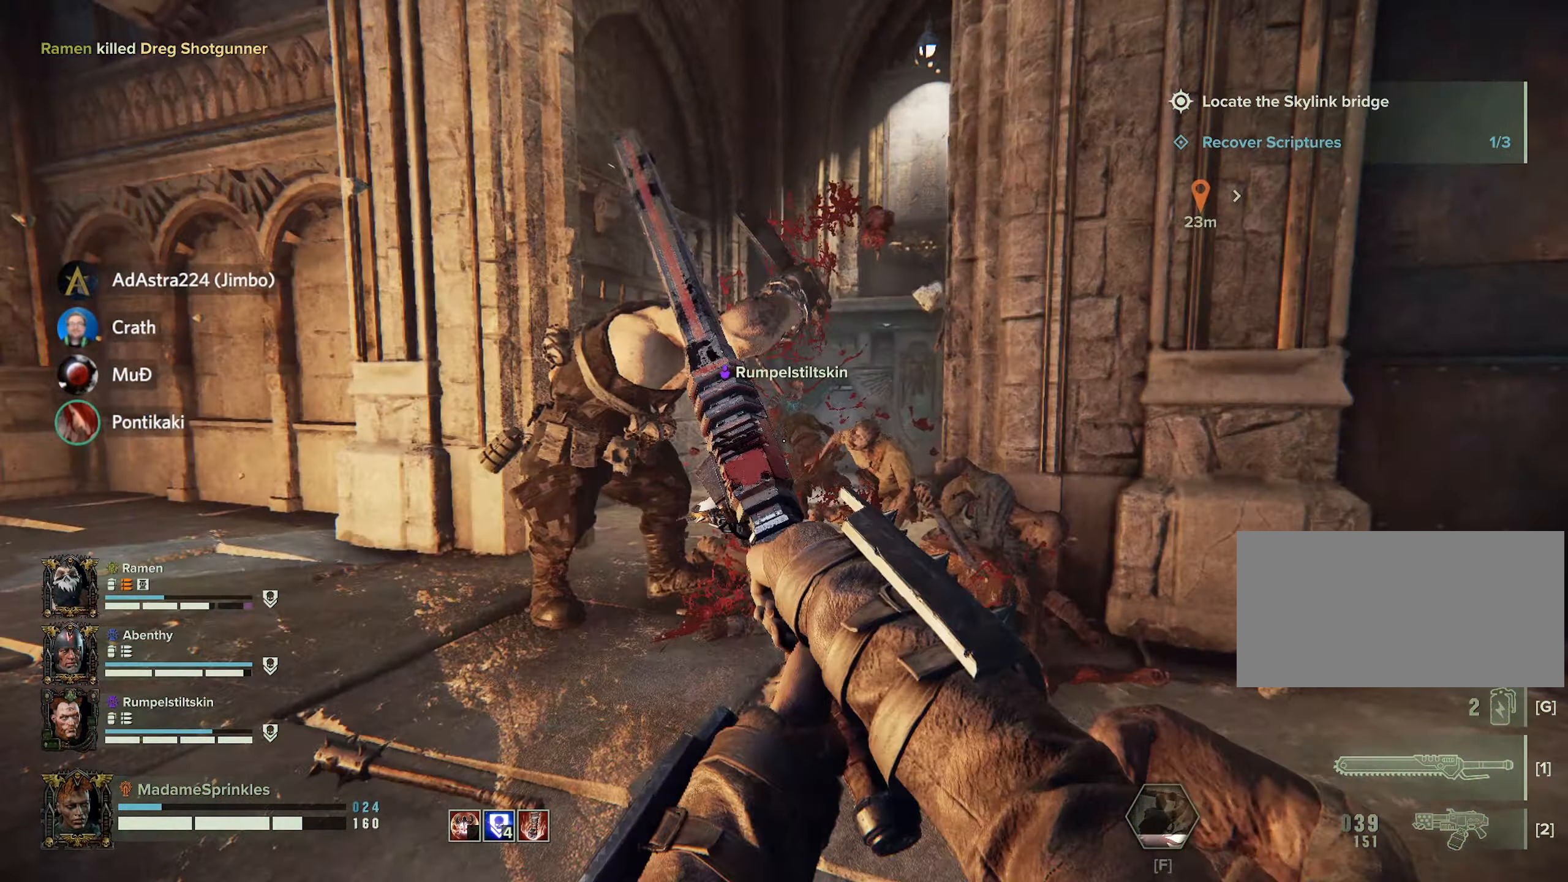
{"keys": ["w"], "mouse": [], "events": [[50, "mouse_left", "down"], [100, "w", "up"], [201, "mouse_left", "up"], [384, "w", "down"], [434, "d", "up"]]}
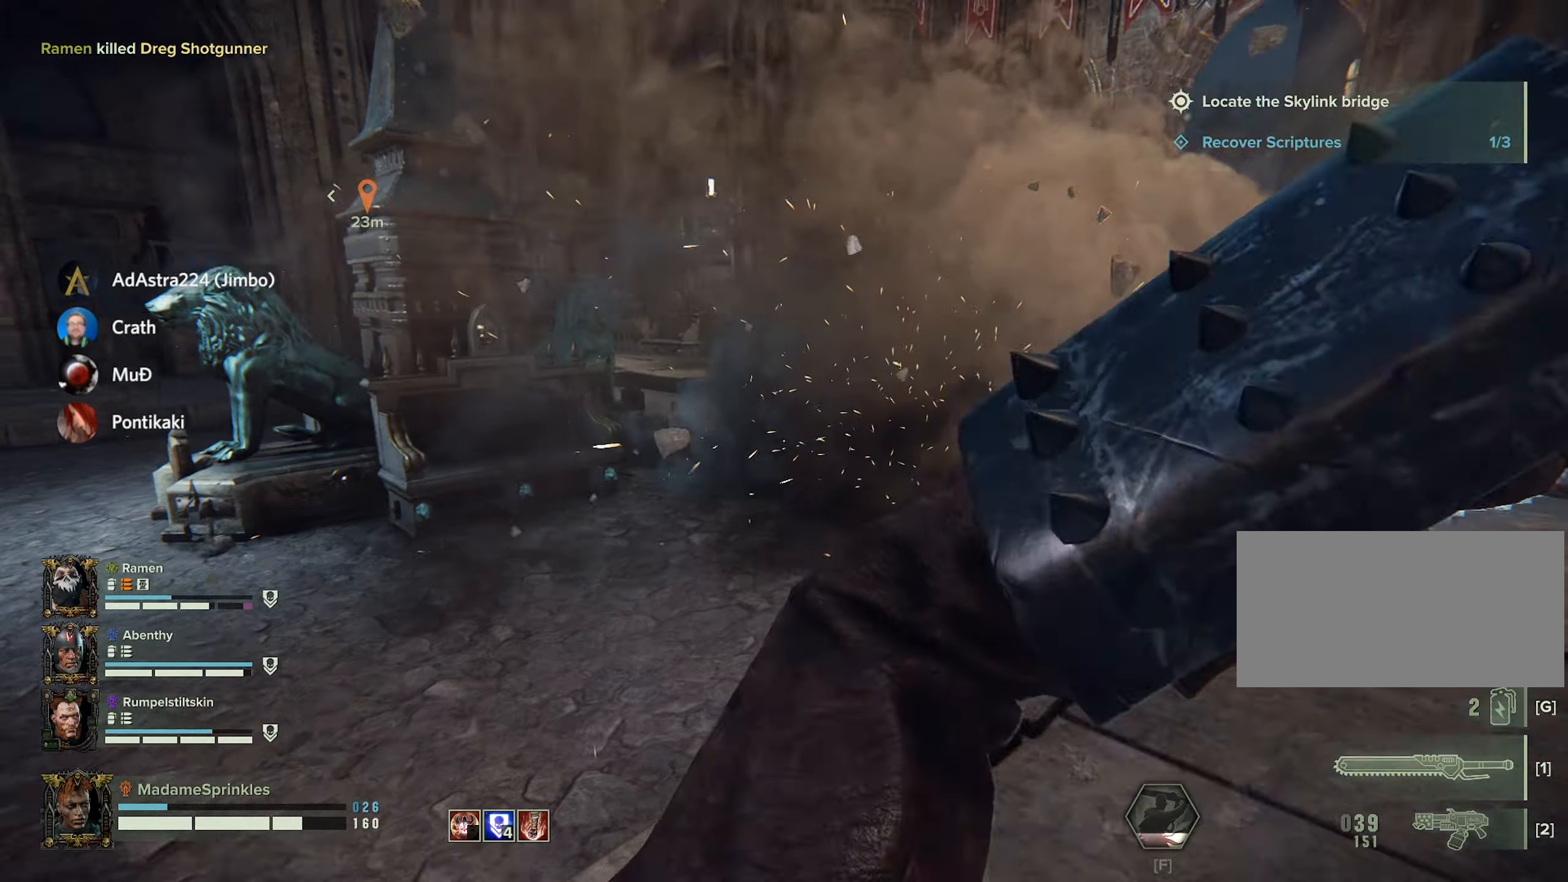
{"keys": ["a", "shift", "w"], "mouse": [], "events": [[67, "a", "down"], [300, "shift", "down"]]}
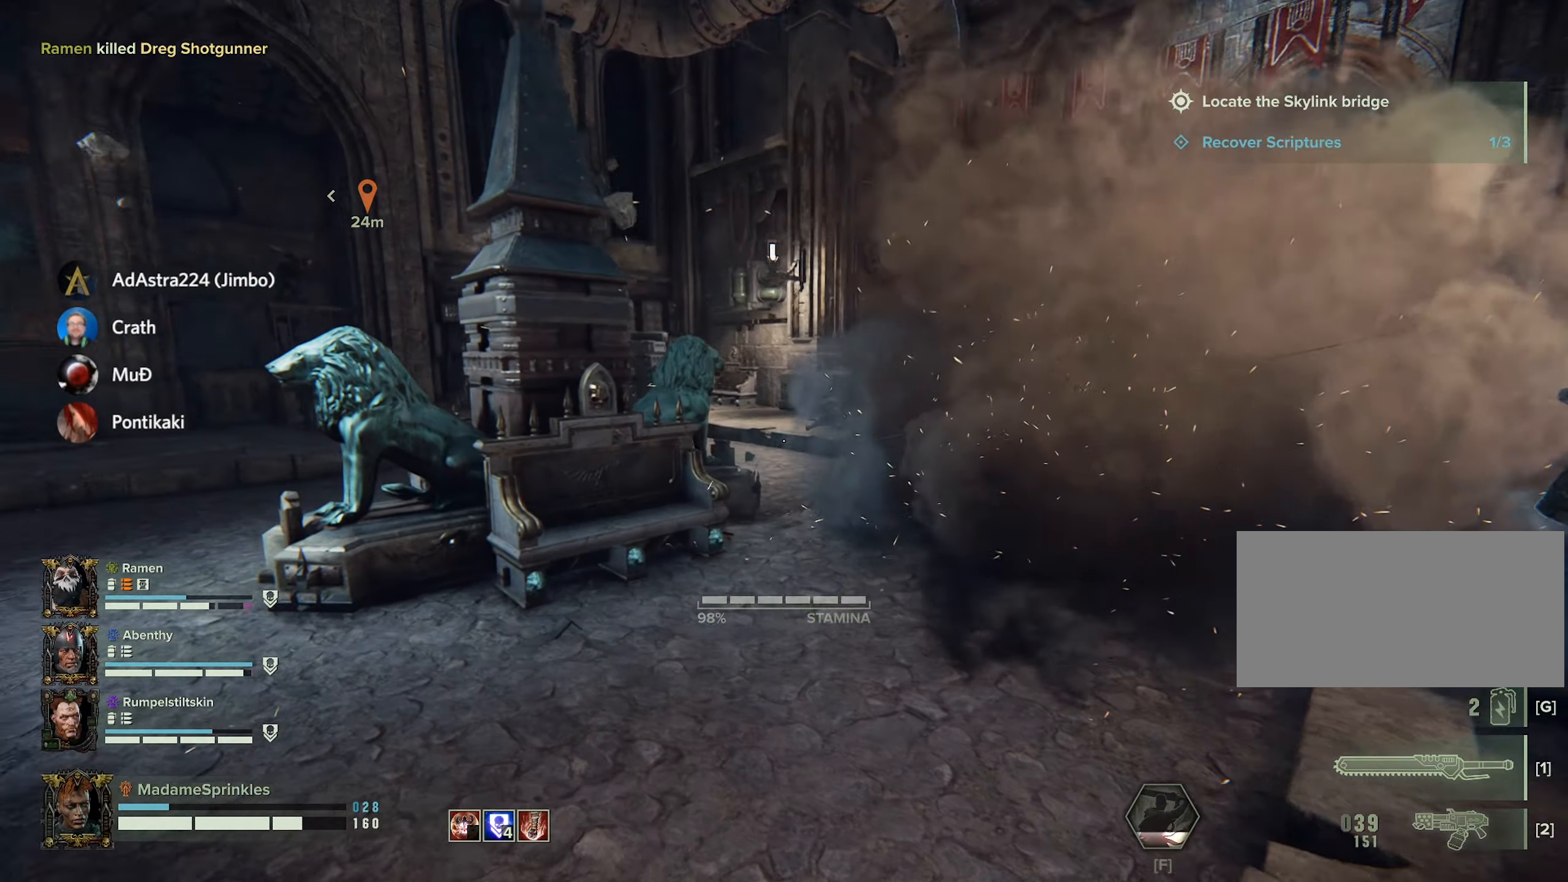
{"keys": ["shift", "w"], "mouse": [], "events": [[368, "a", "up"]]}
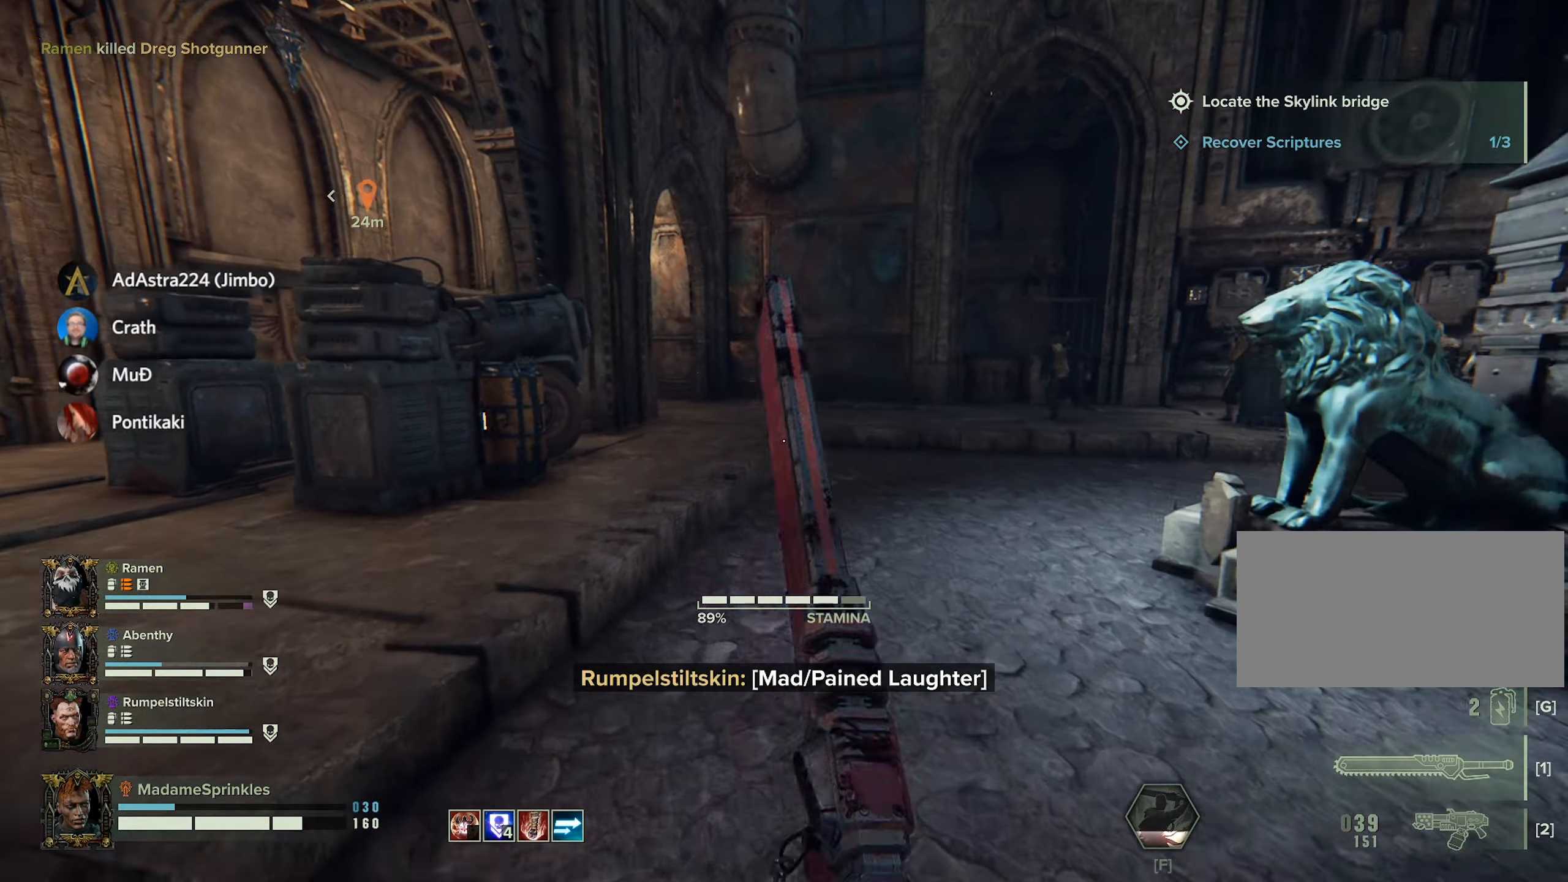
{"keys": ["shift", "w"], "mouse": [], "events": []}
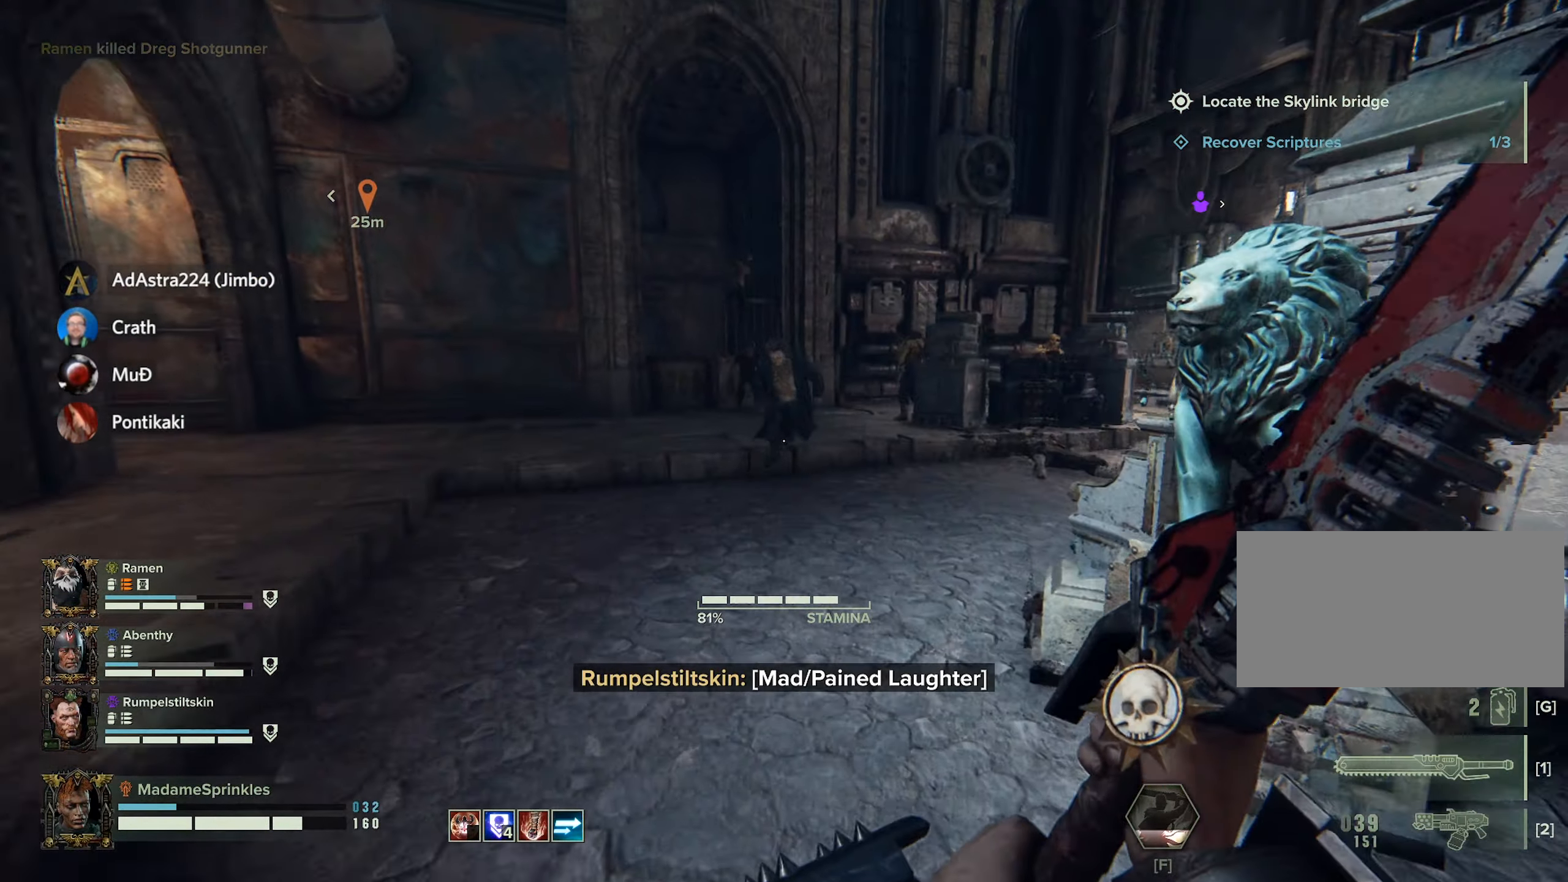
{"keys": ["a"], "mouse": [], "events": [[217, "mouse_left", "down"], [251, "mouse_left", "up"], [351, "a", "down"], [351, "mouse_left", "down"], [451, "mouse_left", "up"], [501, "shift", "up"], [501, "w", "up"]]}
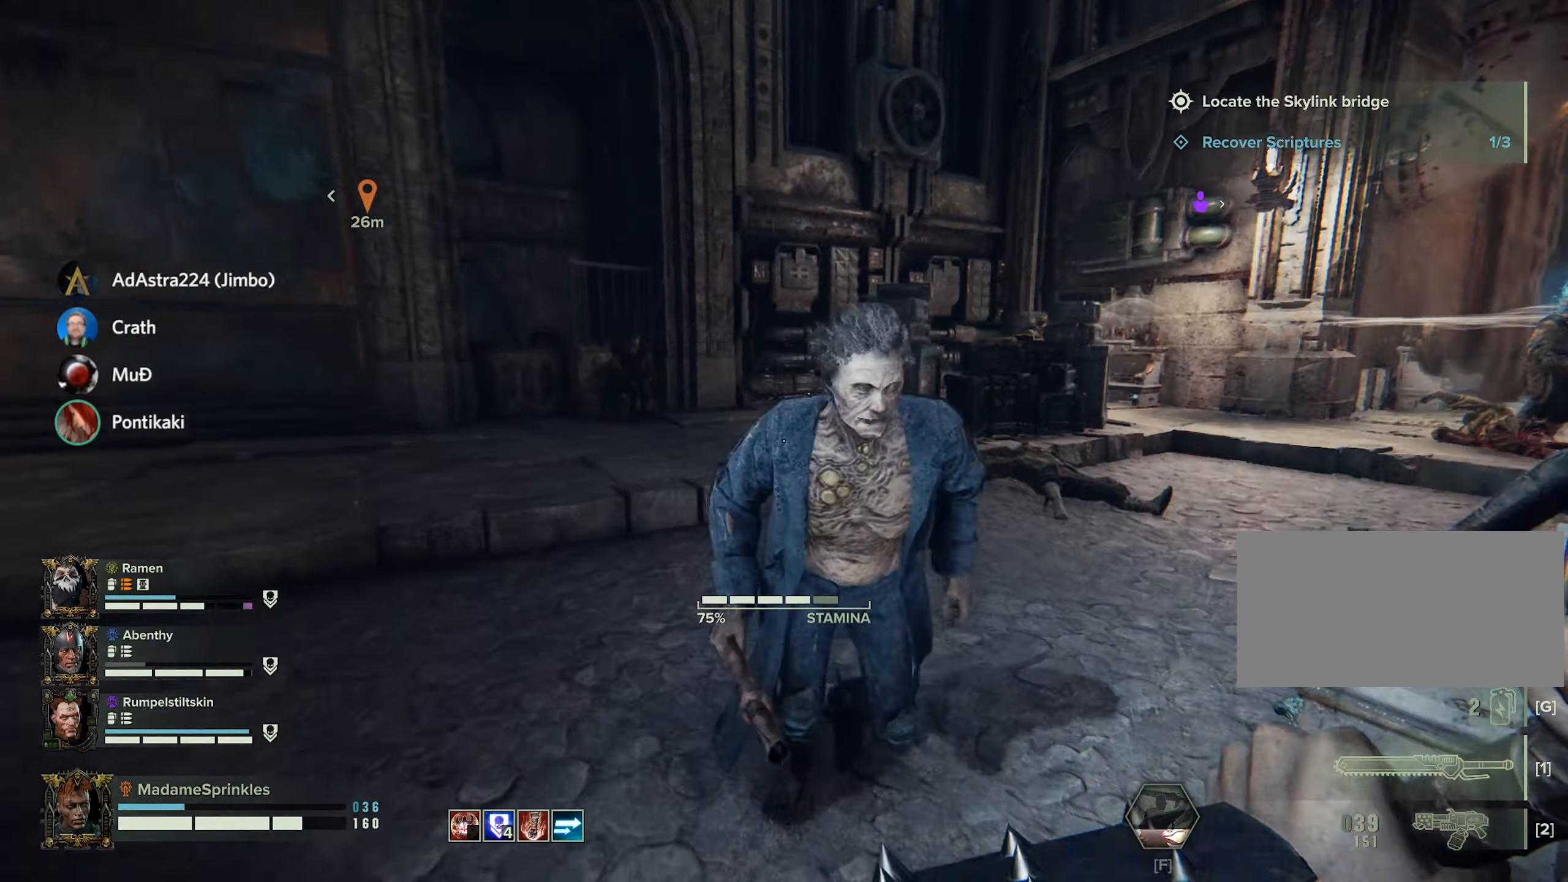
{"keys": ["a"], "mouse": [], "events": [[33, "mouse_left", "down"], [184, "mouse_left", "up"], [217, "mouse_left", "down"], [217, "s", "down"], [317, "mouse_left", "up"], [317, "s", "up"]]}
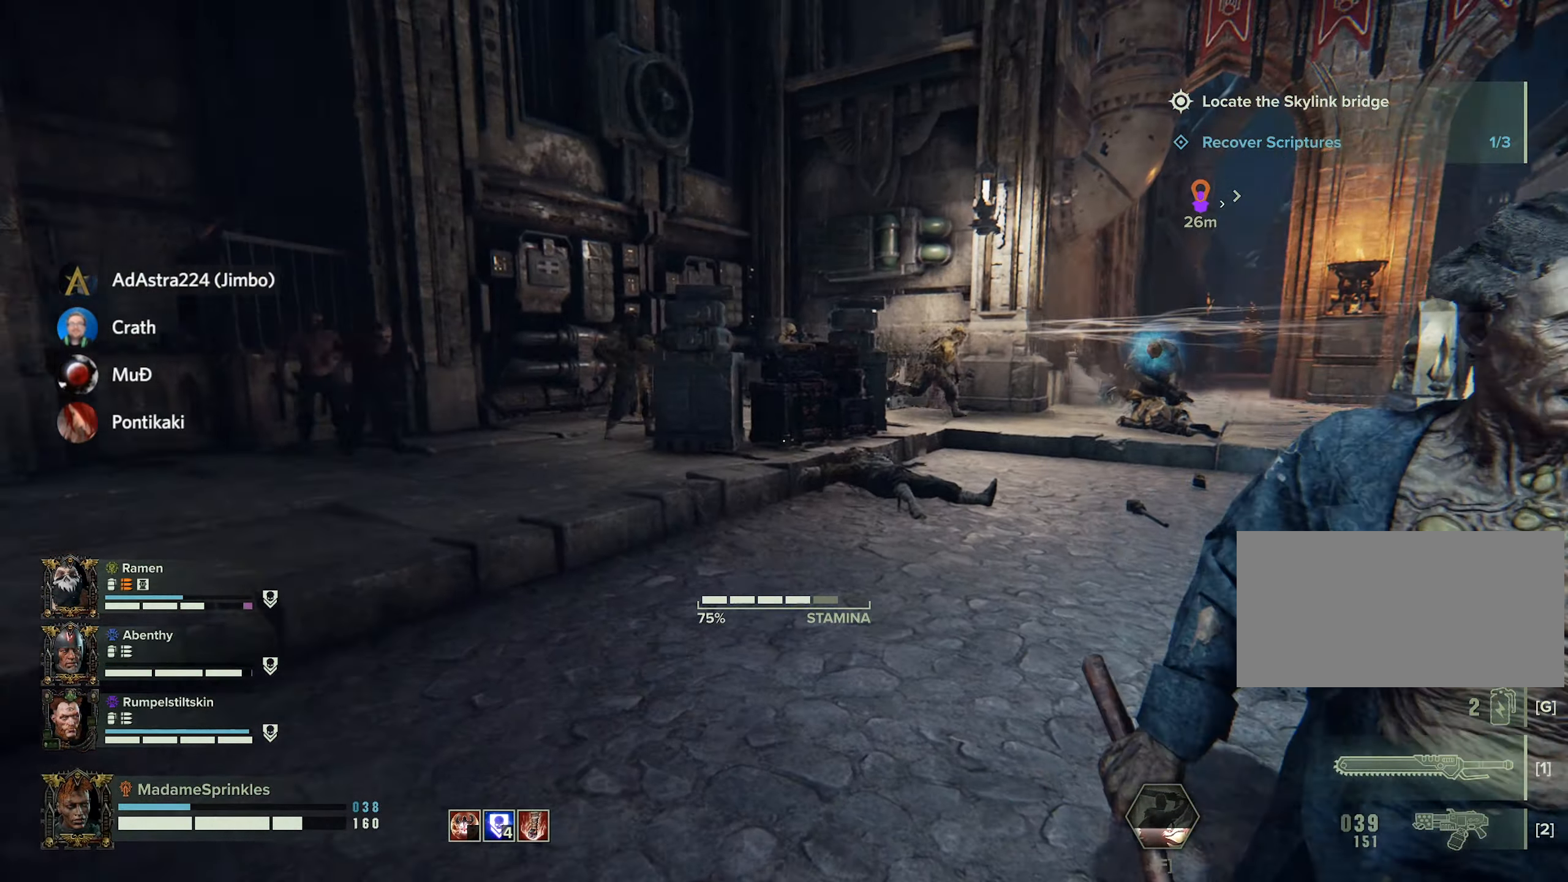
{"keys": ["w"], "mouse": [], "events": [[134, "w", "down"], [334, "mouse_left", "down"], [418, "mouse_left", "up"], [468, "a", "up"]]}
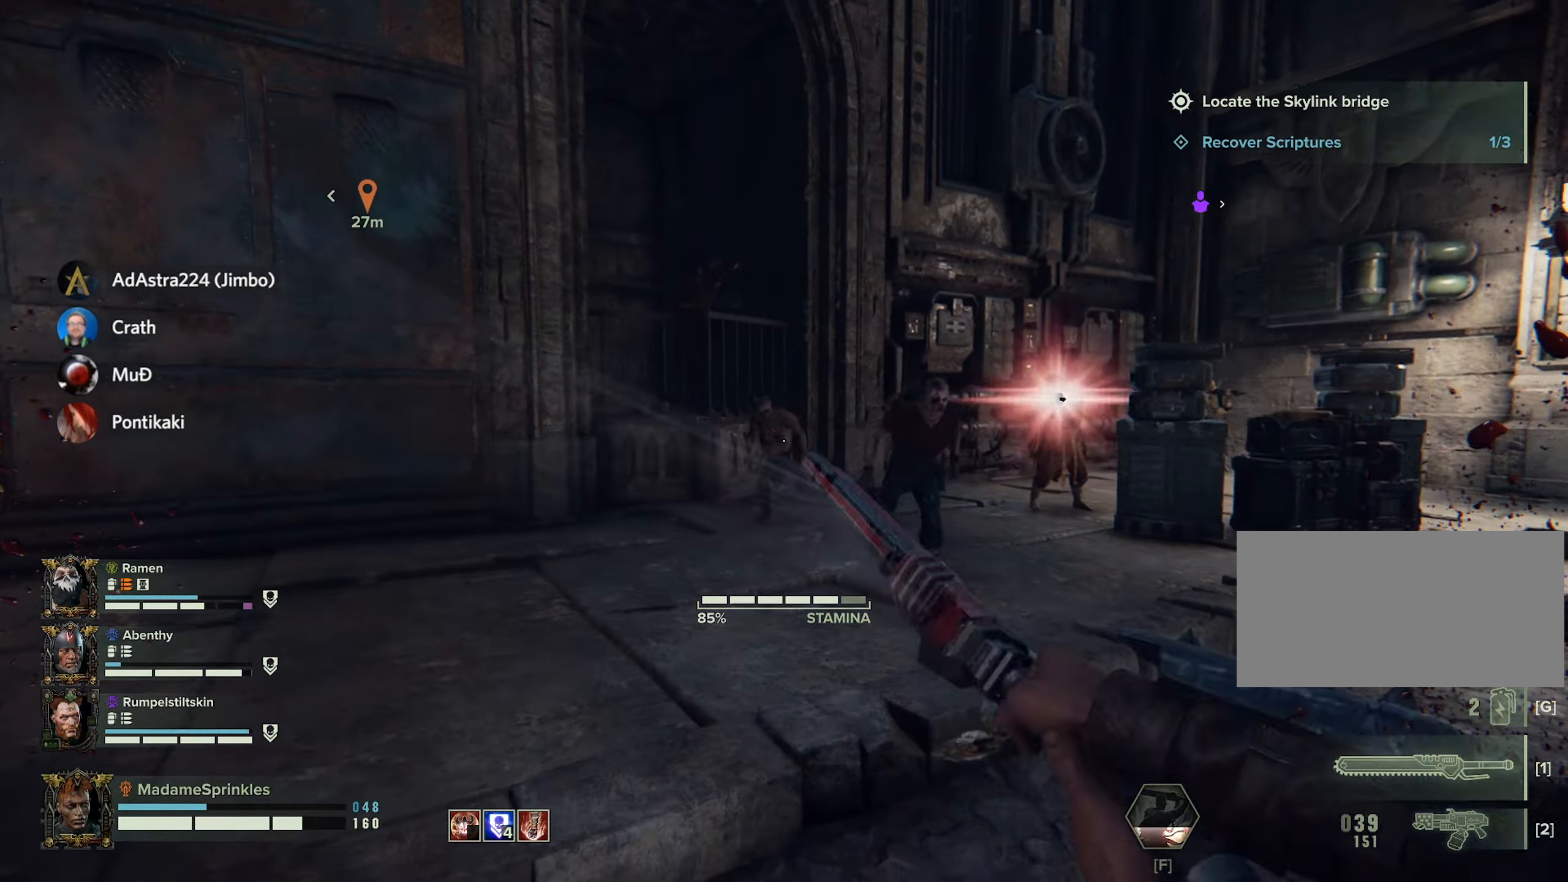
{"keys": ["a"], "mouse": [], "events": [[17, "shift", "down"], [67, "a", "down"], [400, "space", "down"], [400, "w", "up"], [500, "shift", "up"], [500, "space", "up"]]}
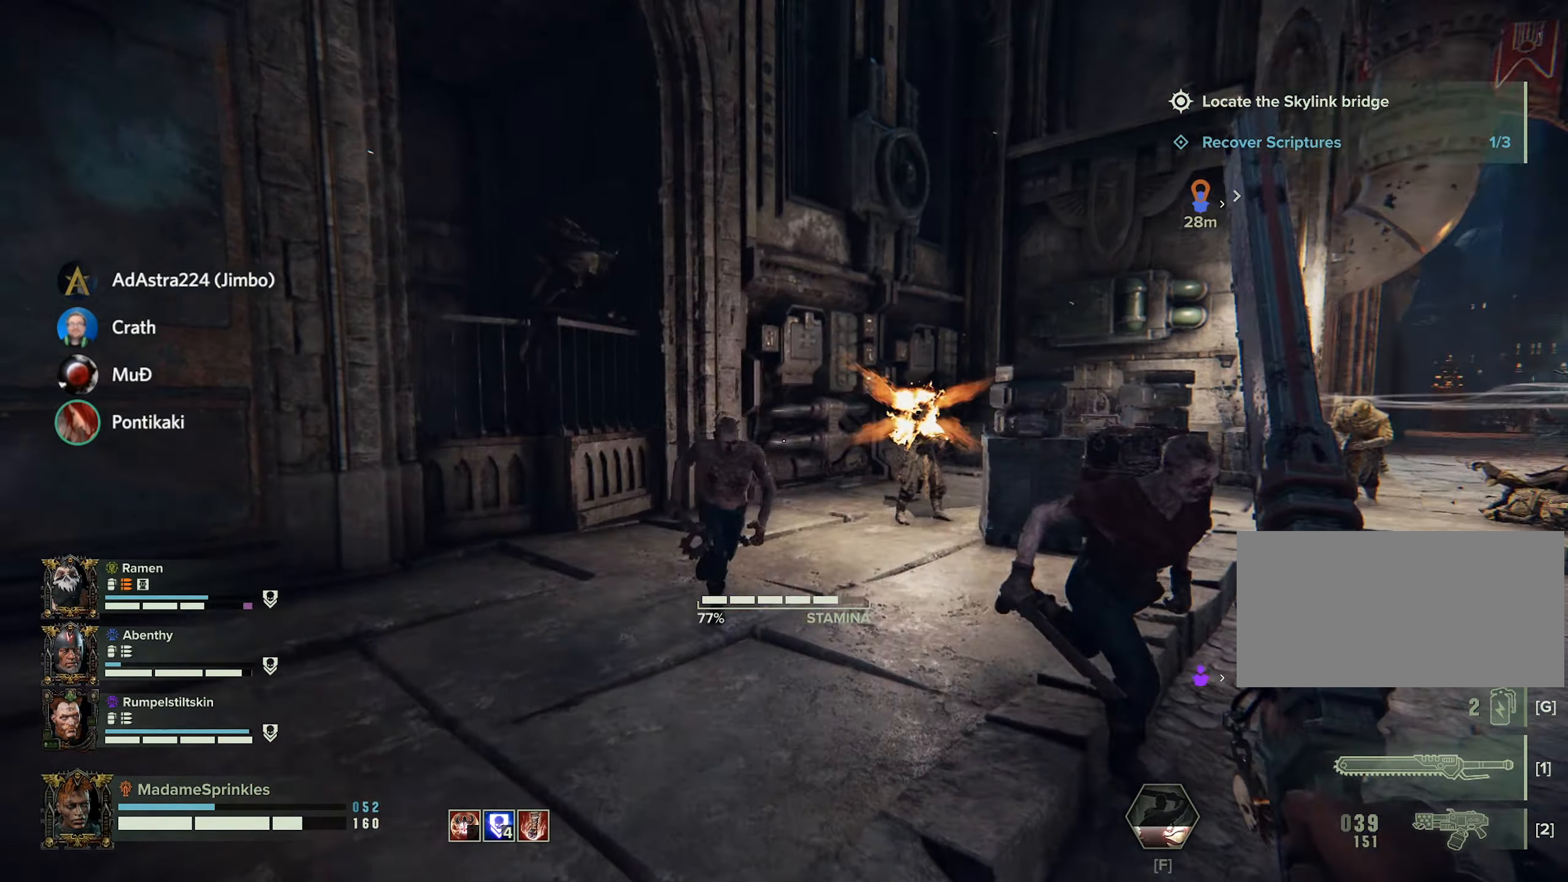
{"keys": ["a"], "mouse": ["left"], "events": [[468, "mouse_left", "down"]]}
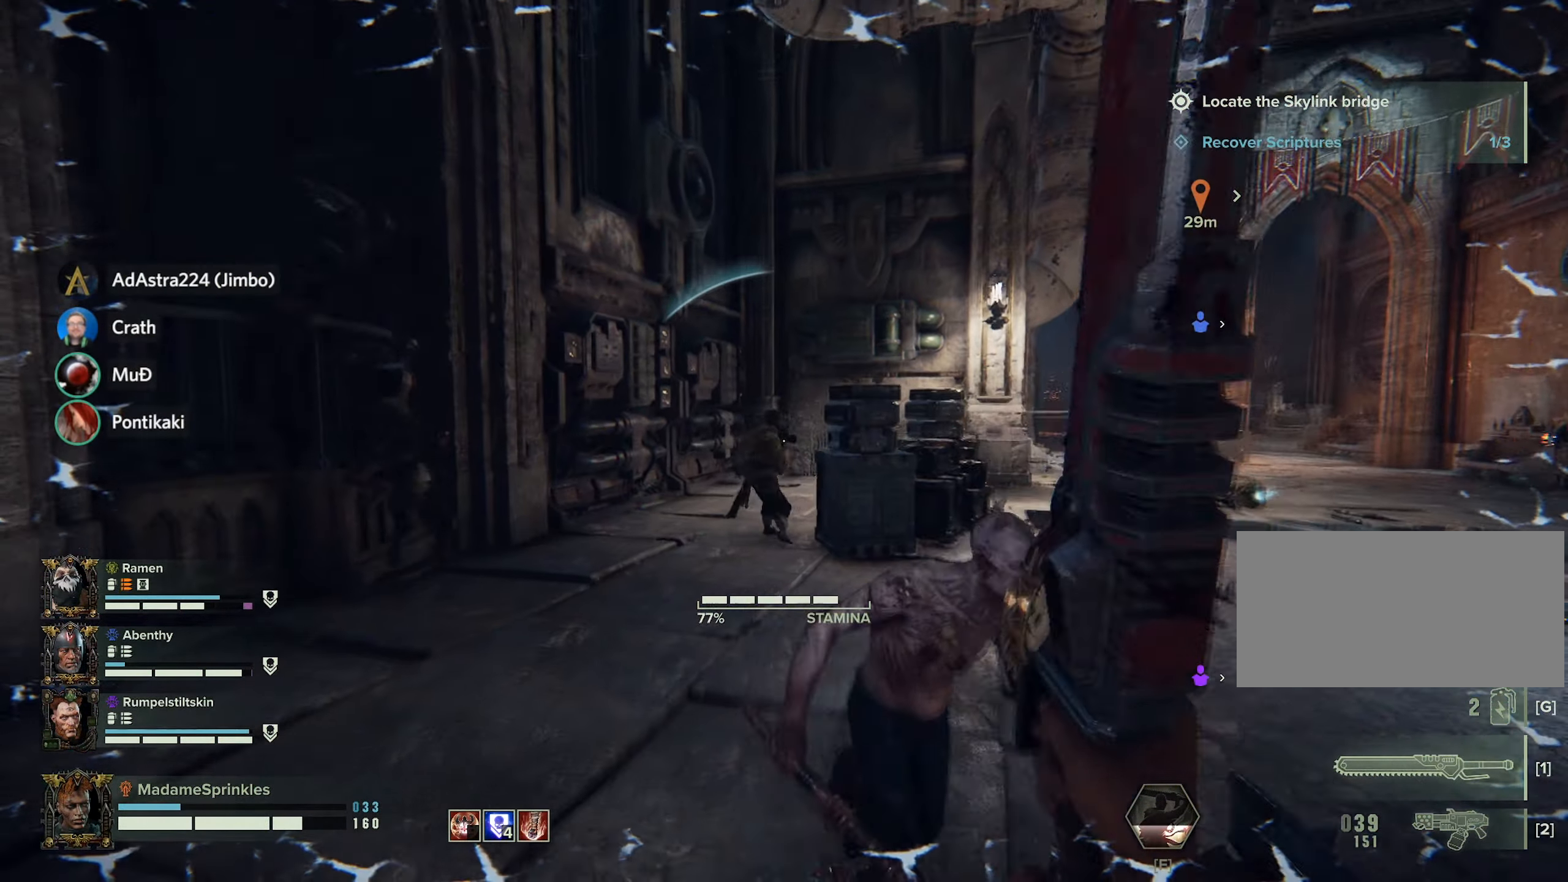
{"keys": ["a"], "mouse": ["left"], "events": [[50, "mouse_left", "up"], [100, "mouse_left", "down"], [234, "mouse_left", "up"], [300, "mouse_left", "down"], [384, "mouse_left", "up"], [467, "mouse_left", "down"]]}
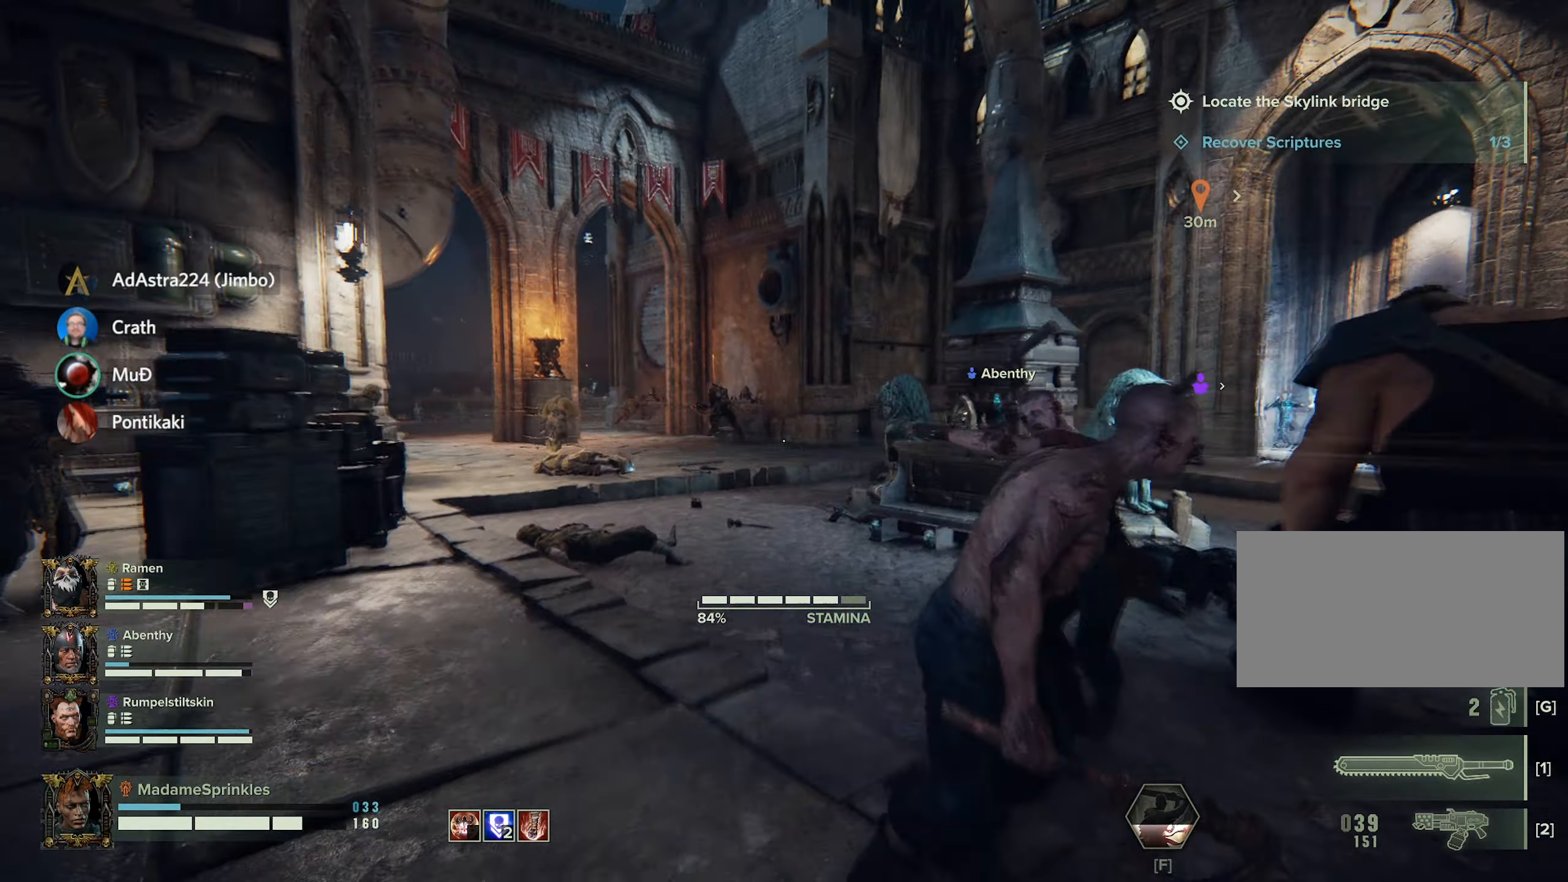
{"keys": ["d"], "mouse": [], "events": [[67, "mouse_left", "up"], [117, "d", "down"], [167, "a", "up"], [401, "mouse_left", "down"], [485, "mouse_left", "up"]]}
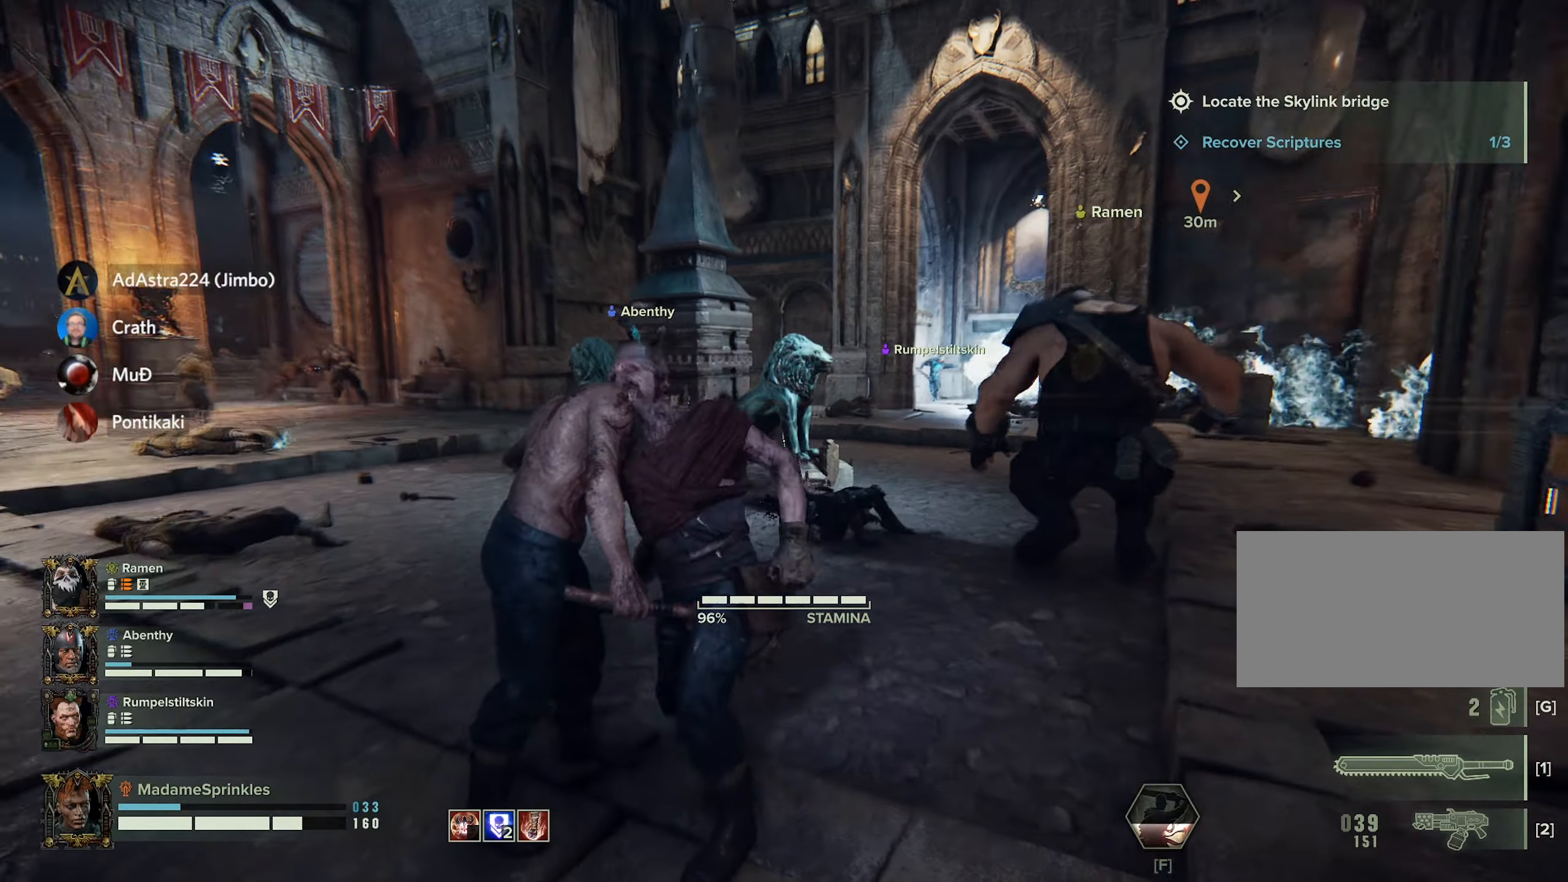
{"keys": ["d"], "mouse": ["left"], "events": [[84, "mouse_left", "down"], [167, "d", "up"], [217, "mouse_left", "up"], [267, "mouse_left", "down"], [317, "d", "down"], [351, "mouse_left", "up"], [501, "mouse_left", "down"]]}
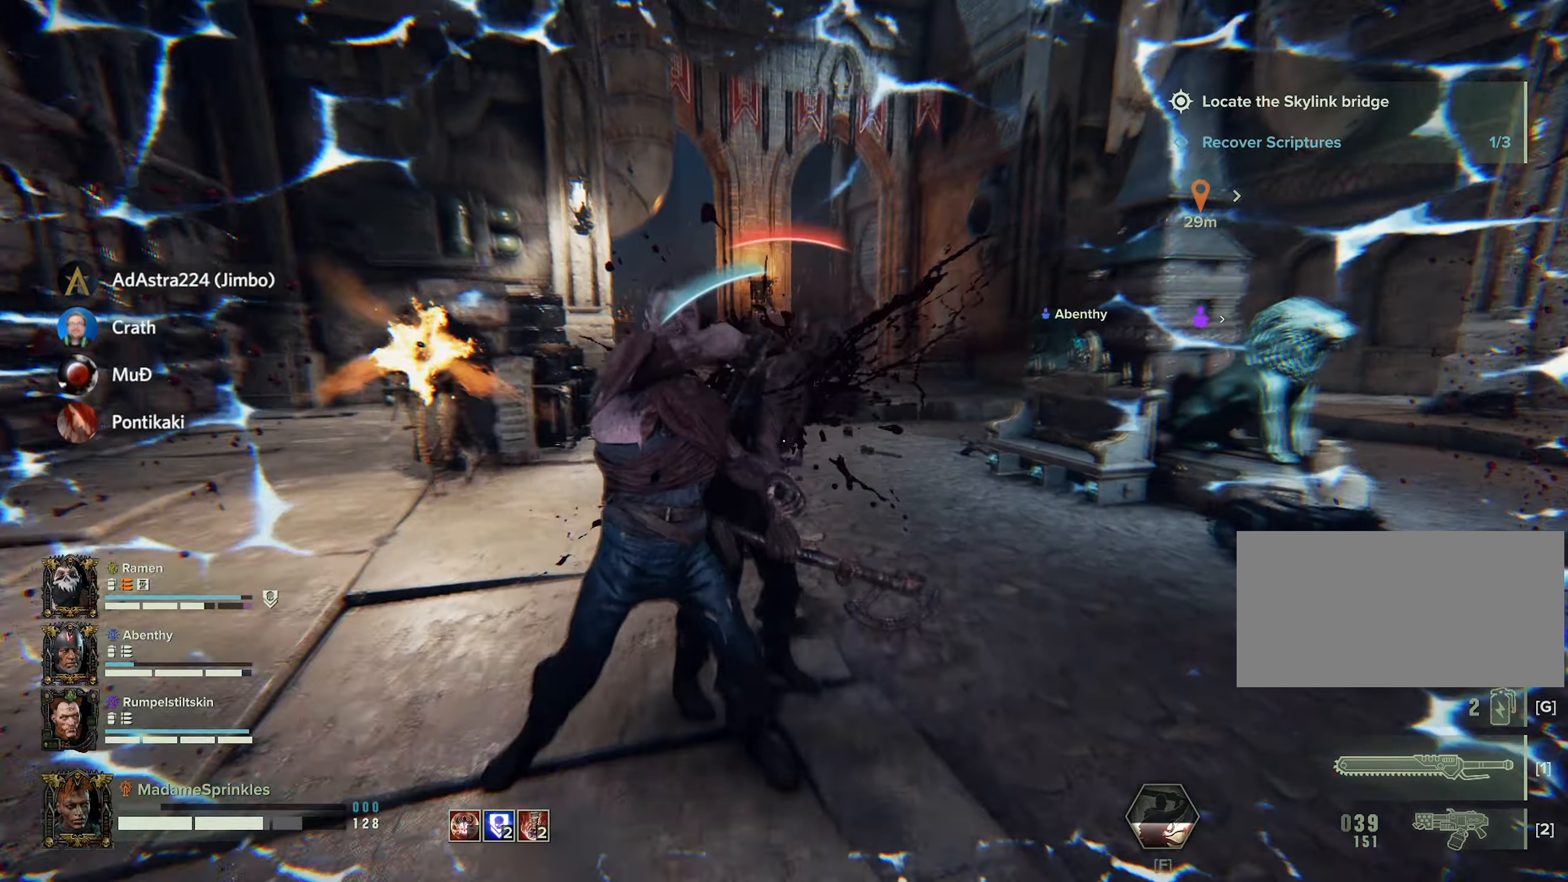
{"keys": ["d", "w"], "mouse": [], "events": [[33, "mouse_left", "up"], [150, "mouse_left", "down"], [250, "mouse_left", "up"], [383, "mouse_left", "down"], [383, "w", "down"], [434, "mouse_left", "up"]]}
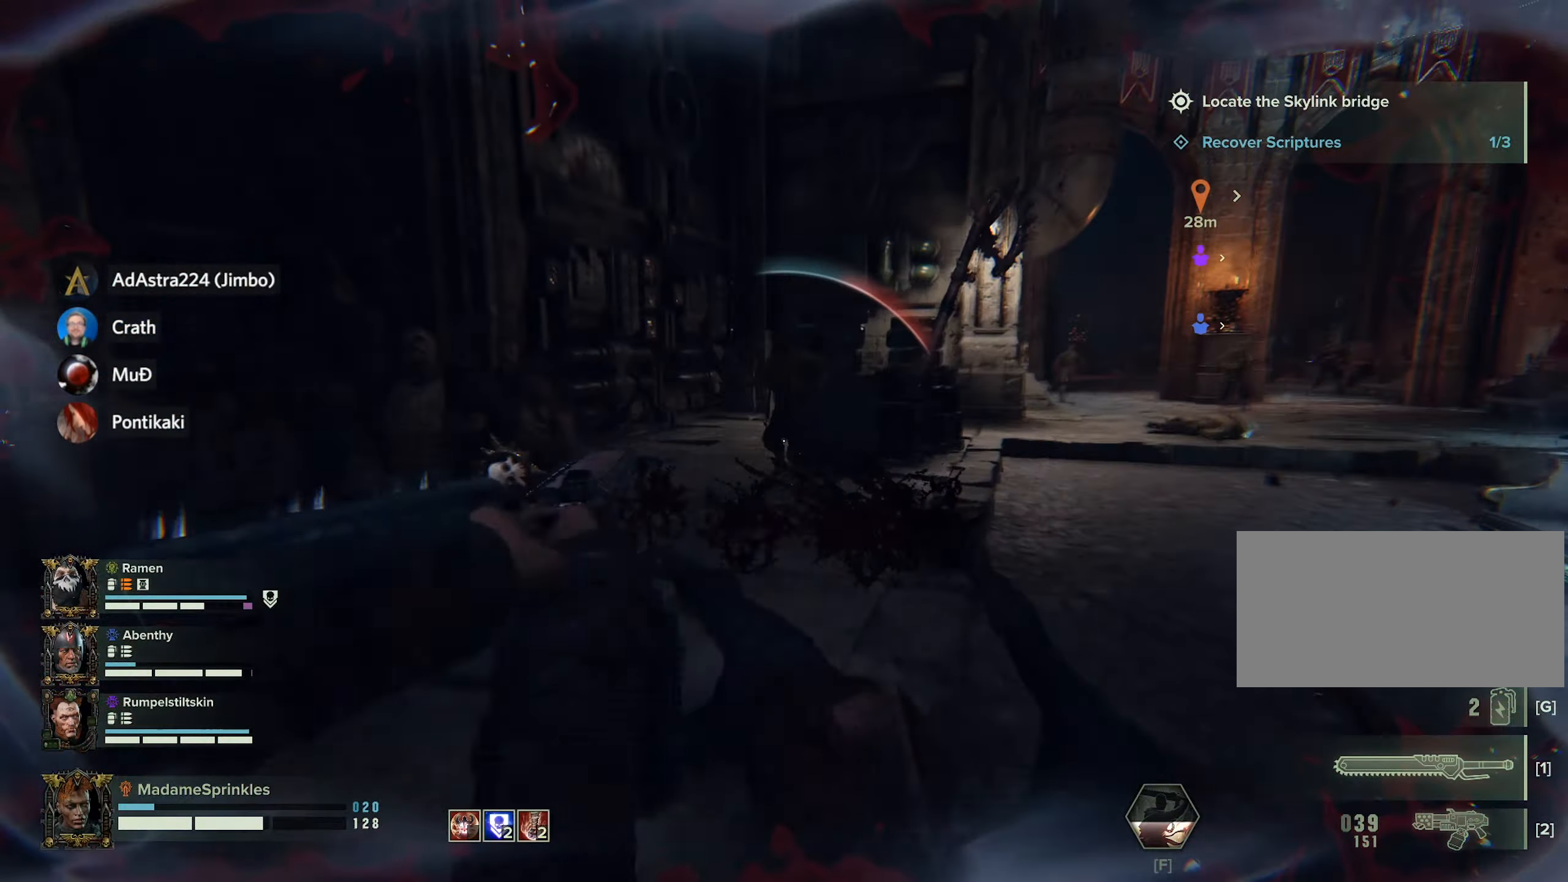
{"keys": ["a", "w"], "mouse": [], "events": [[67, "mouse_left", "down"], [100, "mouse_left", "up"], [301, "d", "up"], [451, "a", "down"]]}
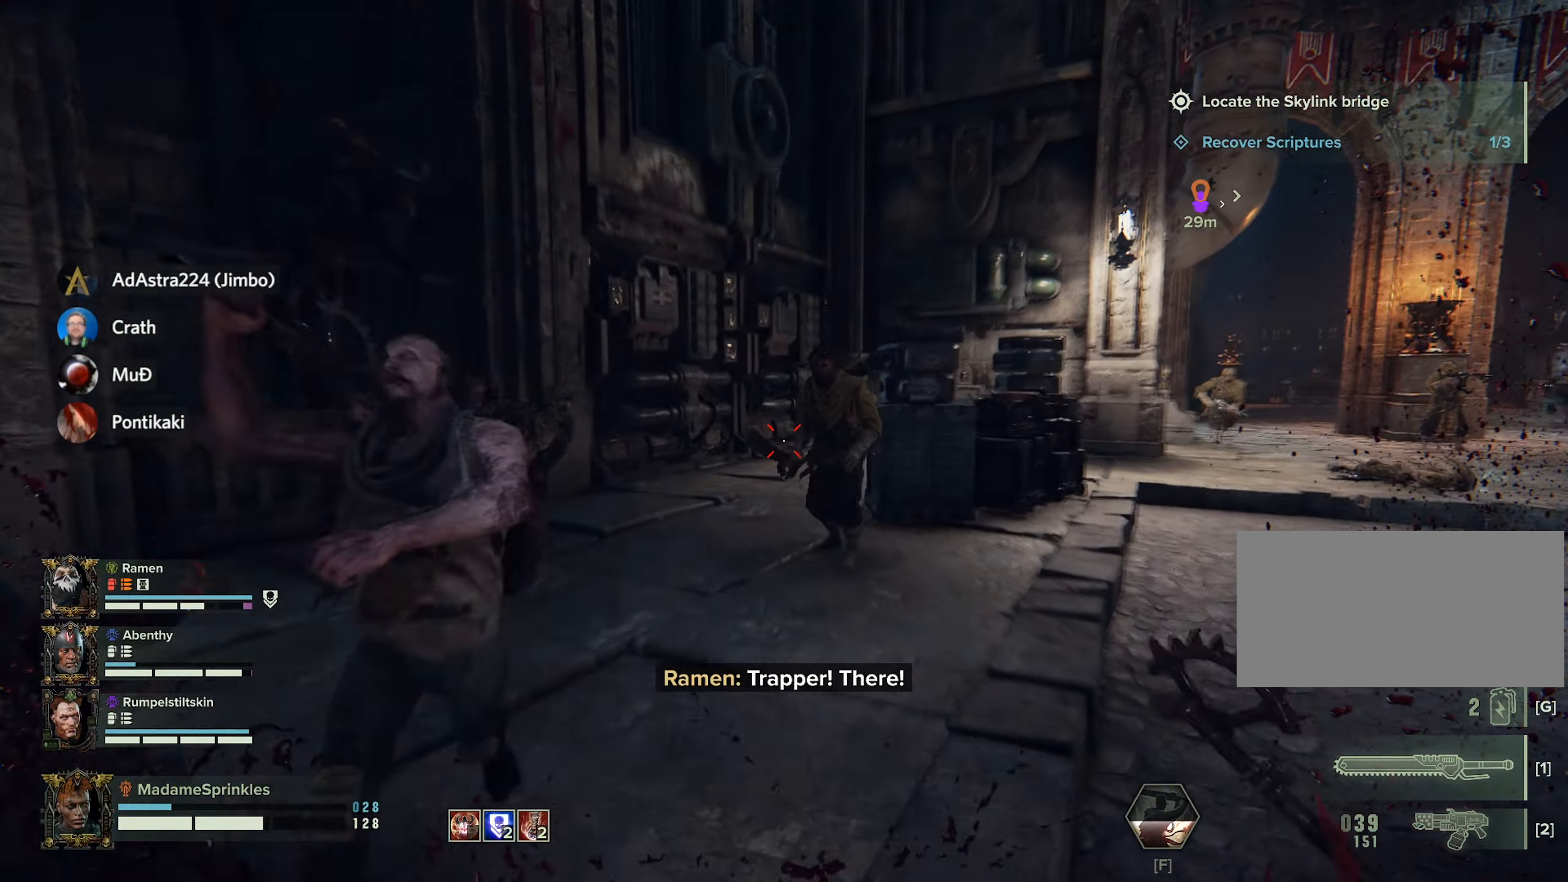
{"keys": ["a"], "mouse": [], "events": [[83, "shift", "down"], [217, "mouse_left", "down"], [367, "mouse_left", "up"], [417, "mouse_left", "down"], [500, "mouse_left", "up"], [500, "shift", "up"], [500, "w", "up"]]}
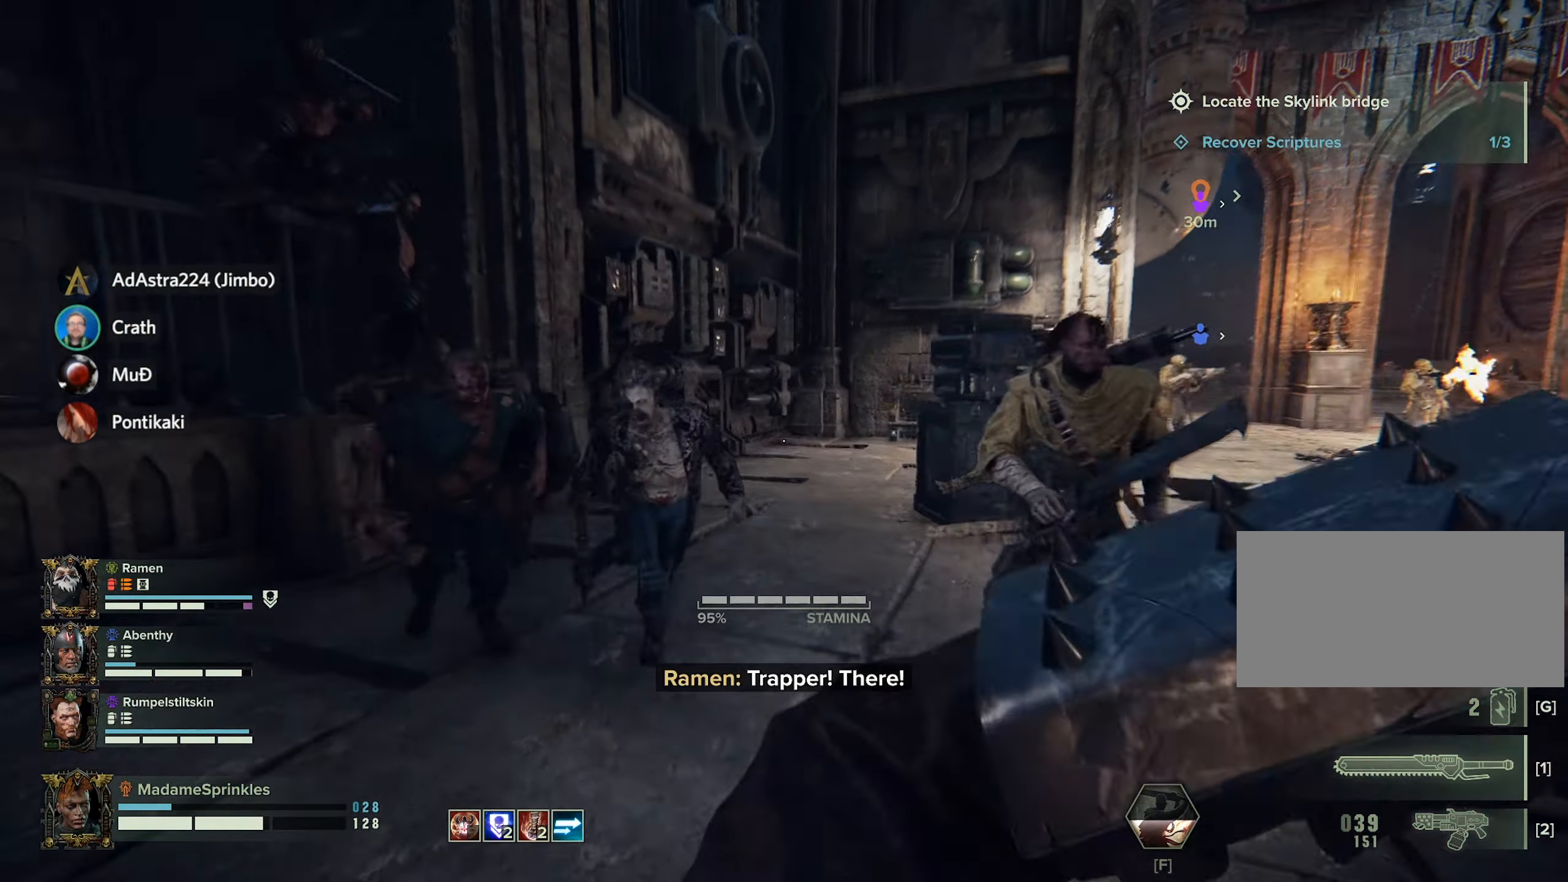
{"keys": ["a"], "mouse": [], "events": [[100, "mouse_left", "down"], [184, "mouse_left", "up"], [251, "mouse_left", "down"], [334, "mouse_left", "up"], [434, "mouse_left", "down"], [467, "mouse_left", "up"]]}
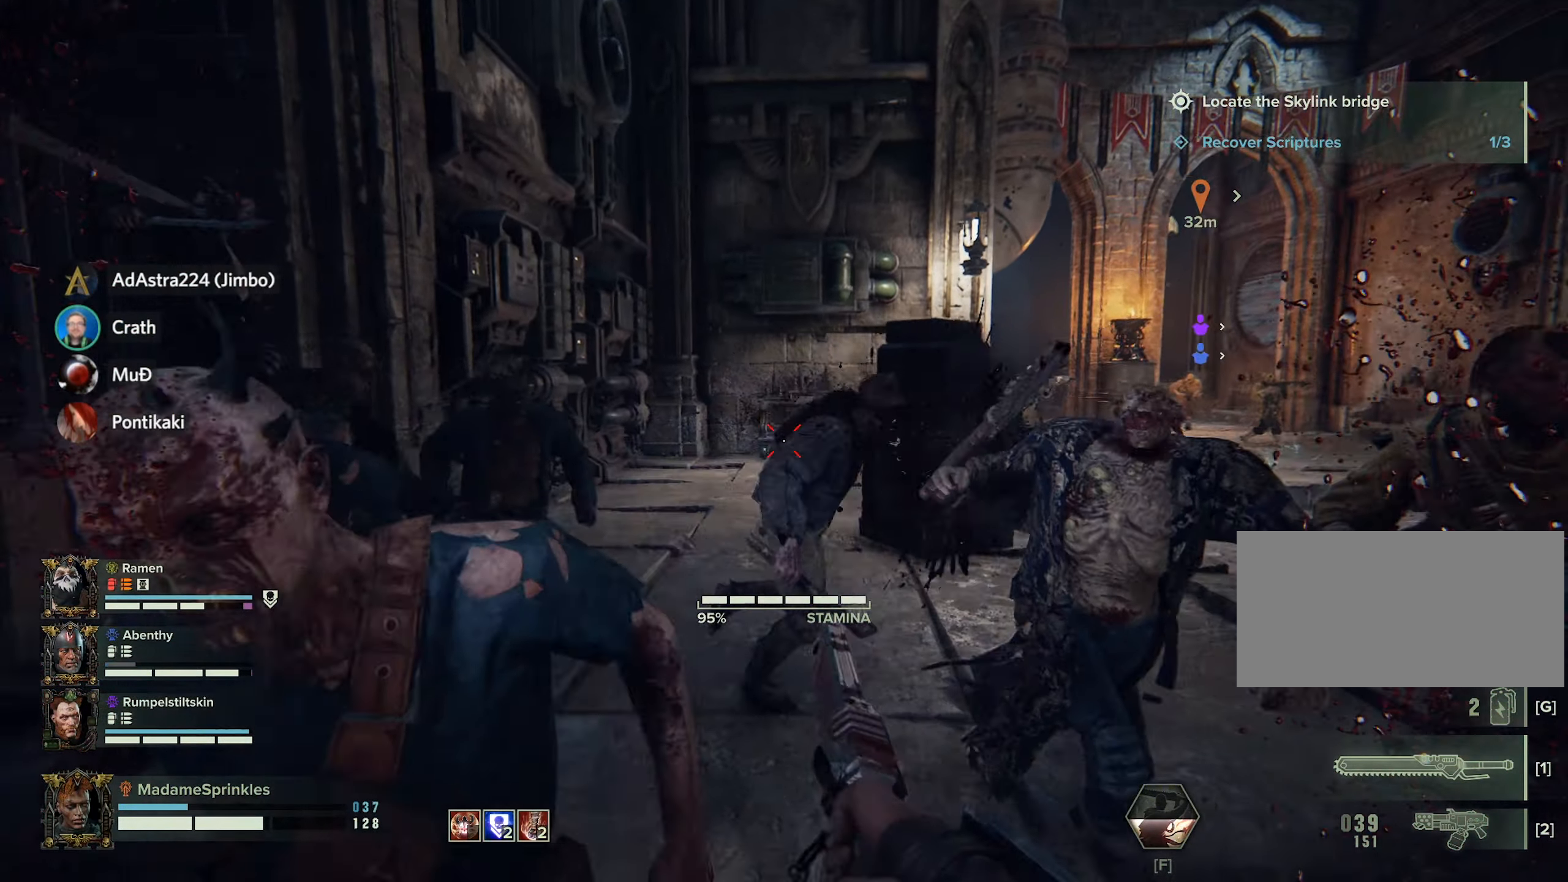
{"keys": ["a"], "mouse": [], "events": [[66, "mouse_left", "down"], [167, "mouse_left", "up"], [200, "space", "down"], [267, "mouse_left", "down"], [300, "space", "up"], [500, "mouse_left", "up"]]}
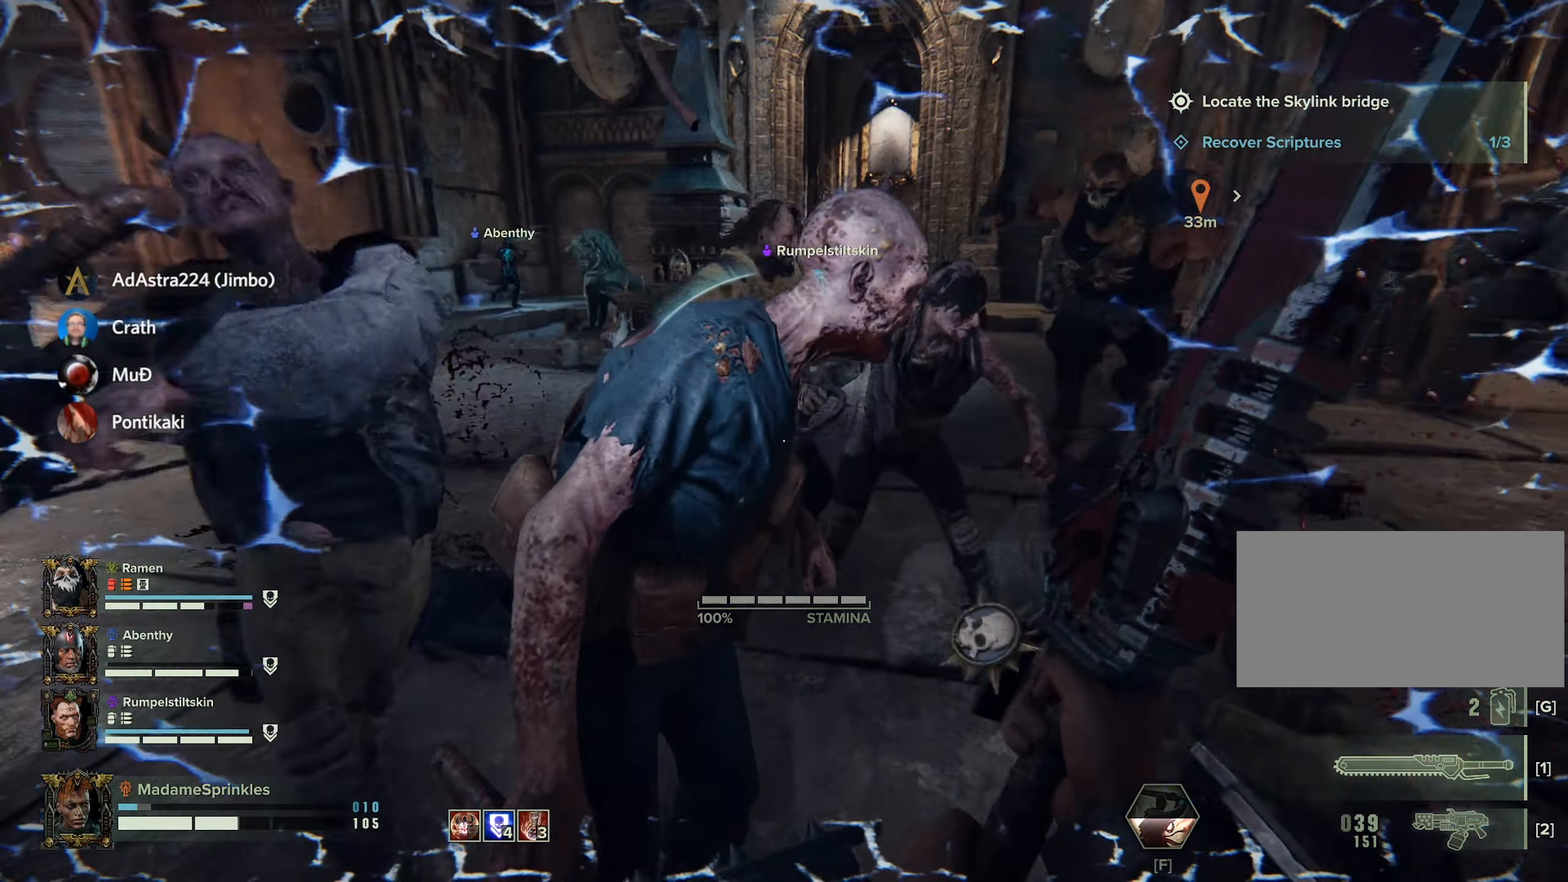
{"keys": ["d", "space"], "mouse": [], "events": [[84, "mouse_left", "down"], [184, "mouse_left", "up"], [234, "a", "up"], [234, "d", "down"], [267, "mouse_left", "down"], [384, "mouse_left", "up"], [401, "space", "down"], [467, "mouse_left", "down"], [501, "mouse_left", "up"]]}
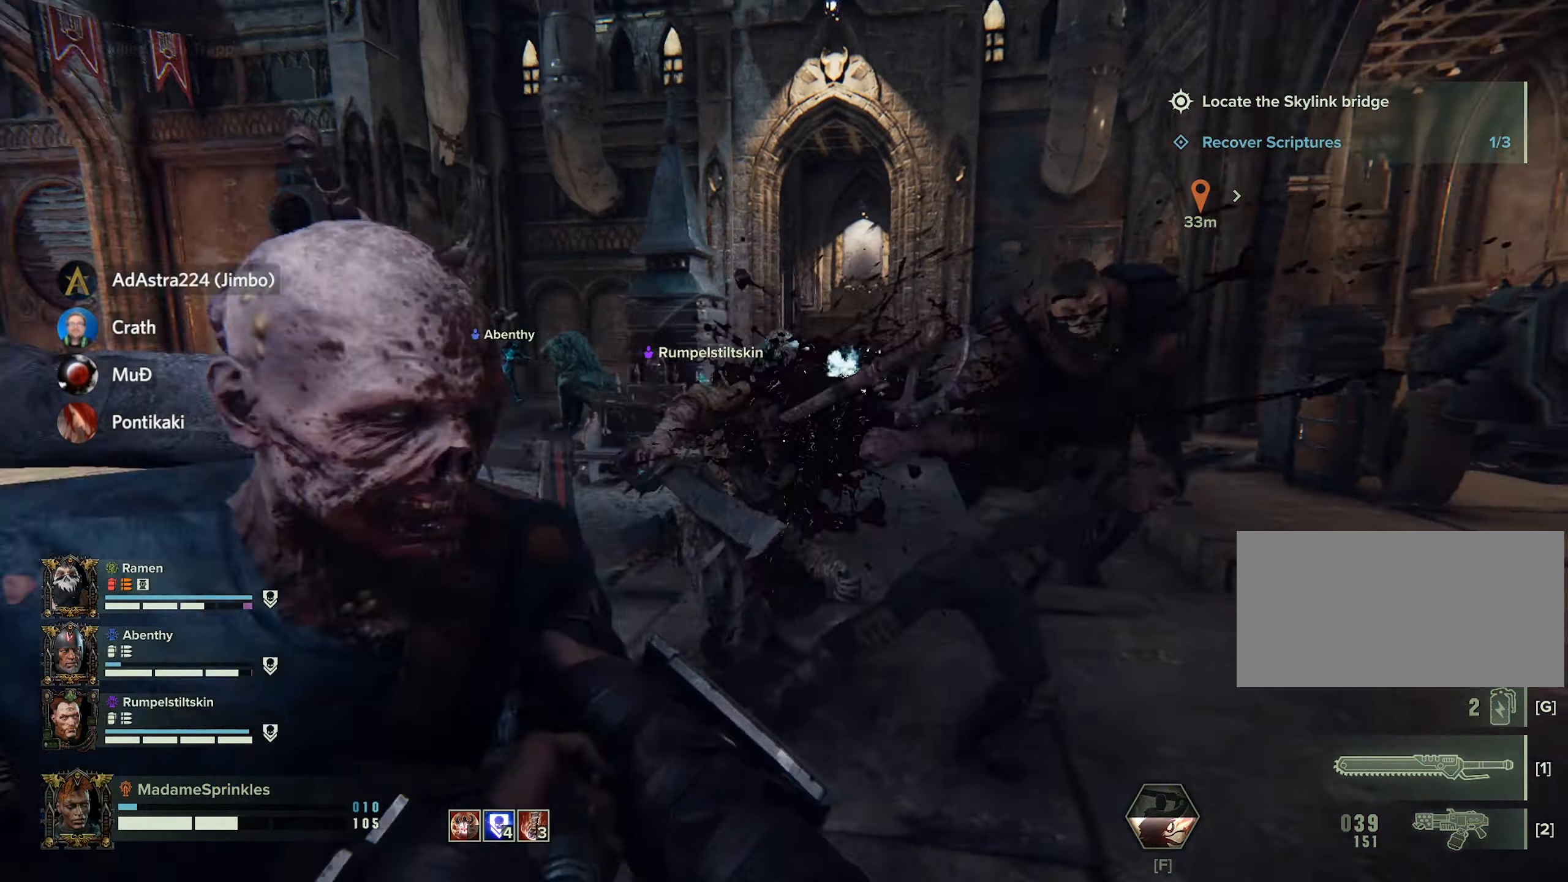
{"keys": ["d"], "mouse": ["left"], "events": [[66, "space", "up"], [150, "mouse_left", "down"], [200, "mouse_left", "up"], [267, "mouse_left", "down"], [383, "mouse_left", "up"], [467, "mouse_left", "down"]]}
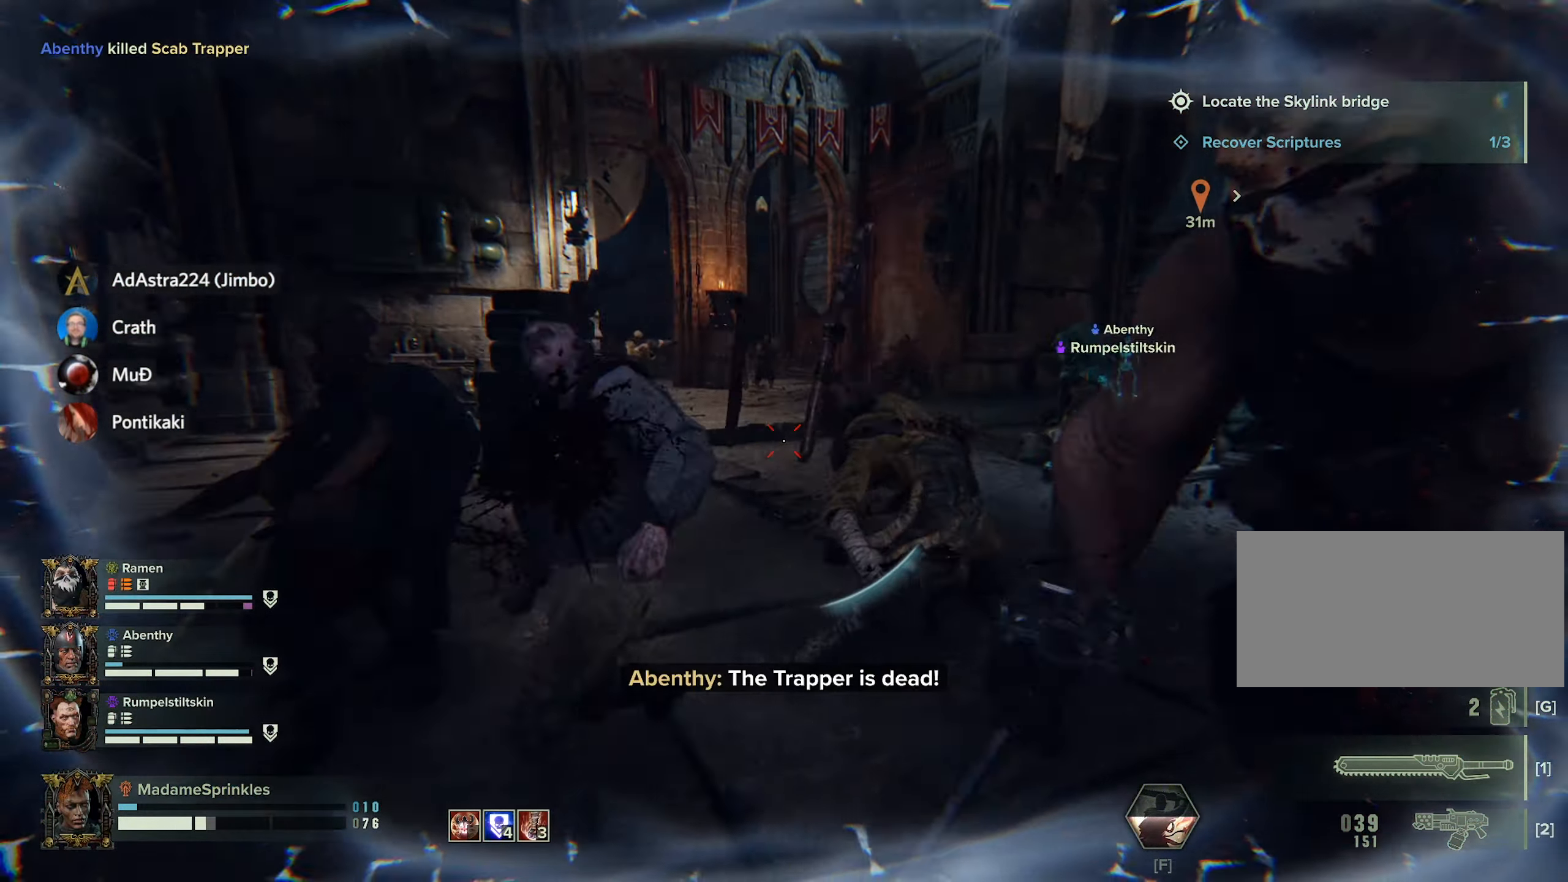
{"keys": ["d"], "mouse": ["left"], "events": [[67, "mouse_left", "up"], [167, "mouse_left", "down"], [251, "mouse_left", "up"], [484, "mouse_left", "down"]]}
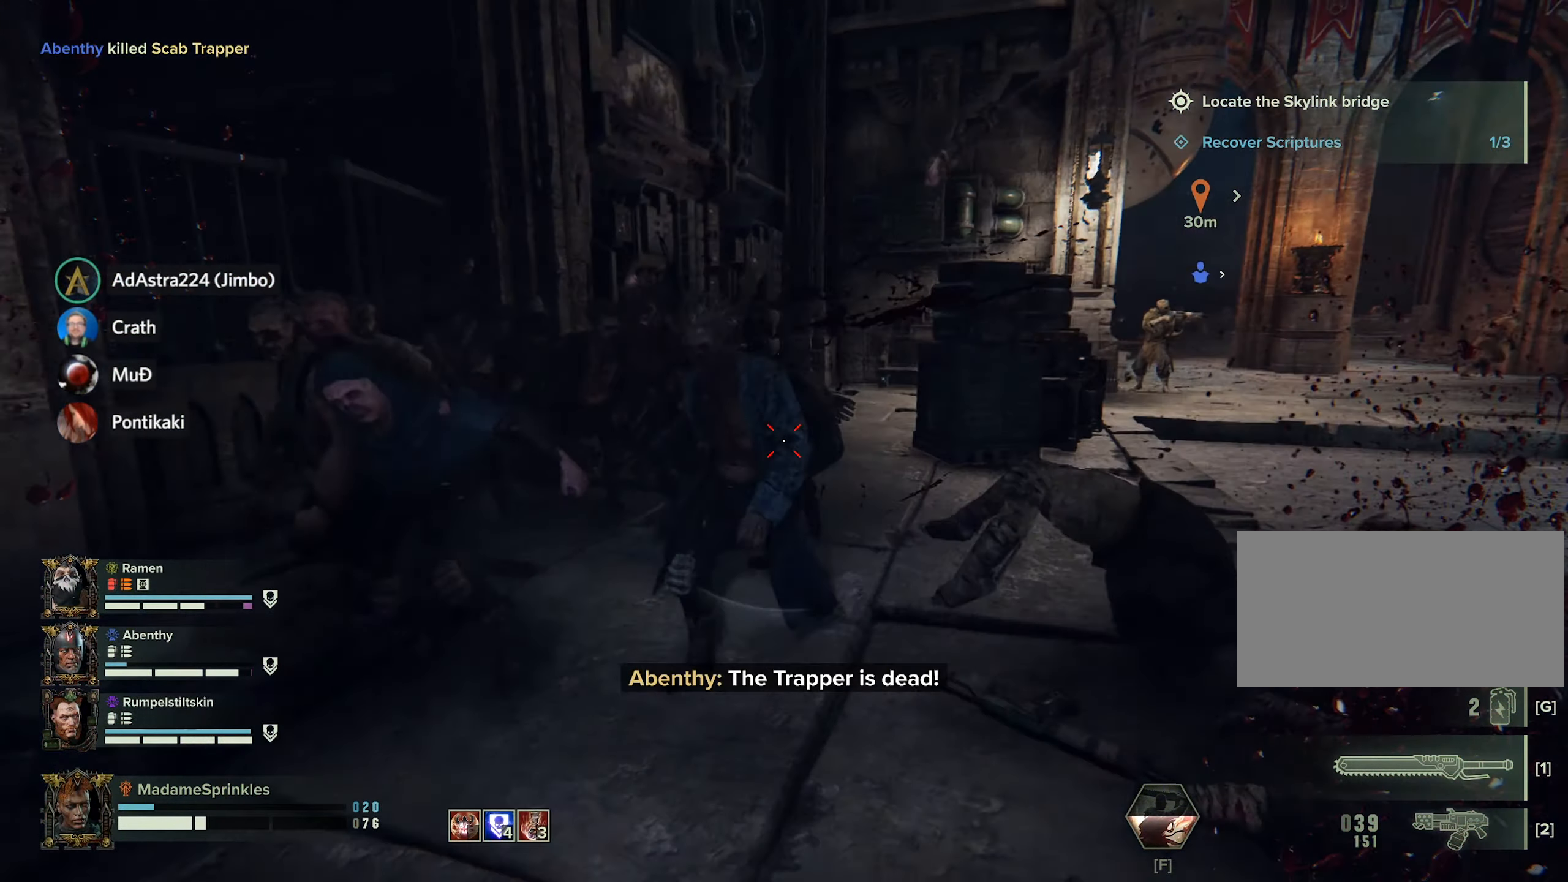
{"keys": ["d"], "mouse": [], "events": [[83, "mouse_left", "up"], [167, "mouse_left", "down"], [267, "mouse_left", "up"], [367, "mouse_left", "down"], [417, "mouse_left", "up"]]}
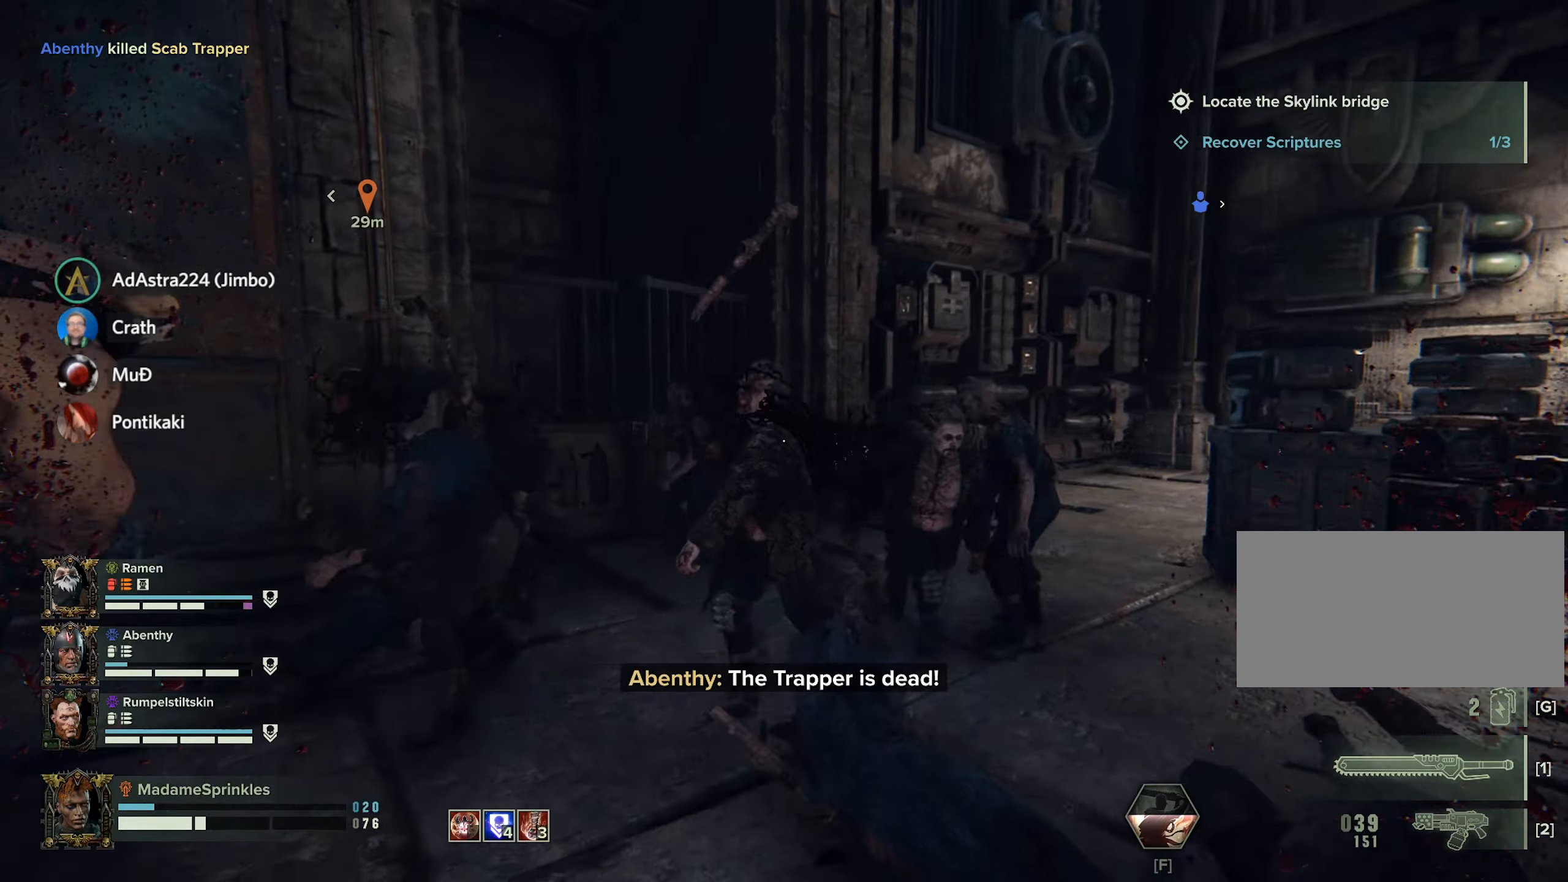
{"keys": ["a", "w"], "mouse": ["left"], "events": [[66, "mouse_left", "down"], [150, "a", "down"], [150, "mouse_left", "up"], [200, "d", "up"], [200, "mouse_left", "down"], [283, "mouse_left", "up"], [383, "mouse_left", "down"], [433, "w", "down"]]}
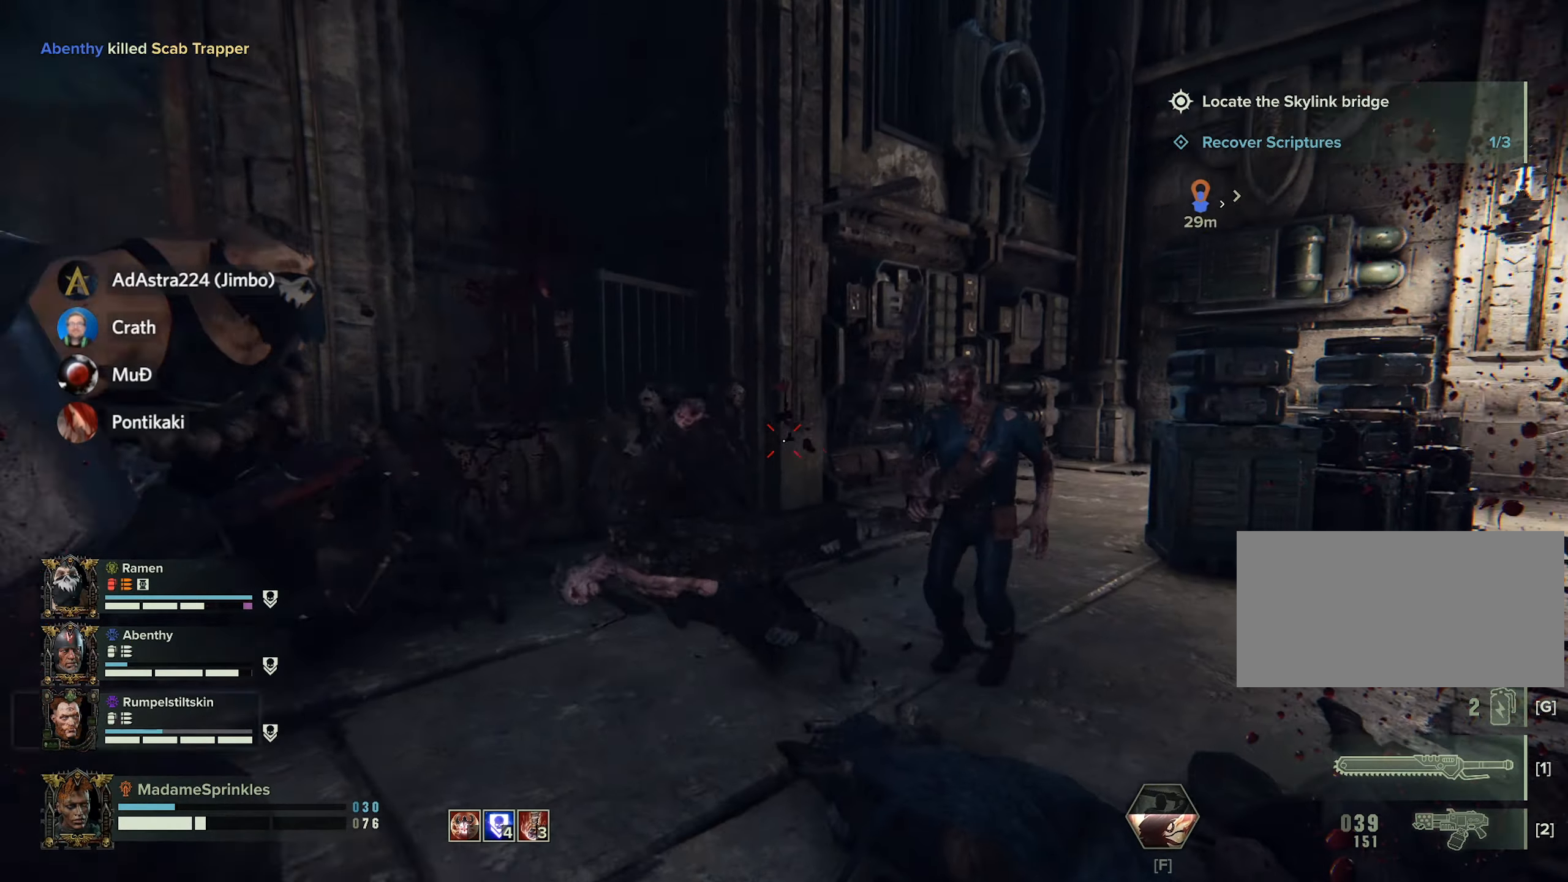
{"keys": ["a"], "mouse": ["left"], "events": [[33, "mouse_left", "up"], [117, "mouse_left", "down"], [217, "mouse_left", "up"], [217, "w", "up"], [484, "mouse_left", "down"]]}